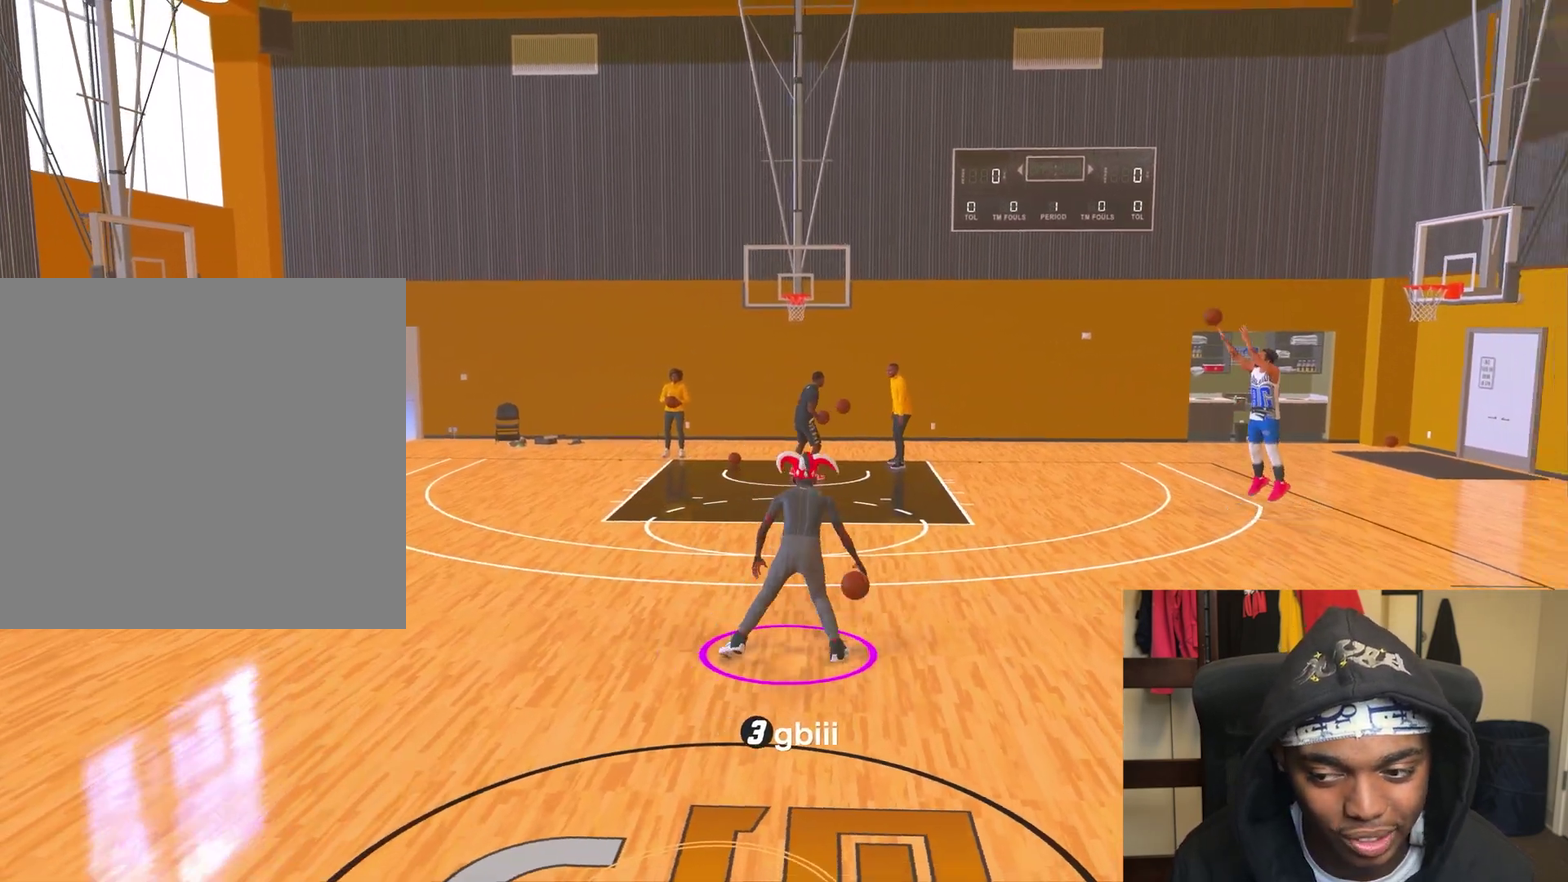
Gameplay with a controller (PlayStation layout); each line is a JSON object with the inputs held at the frame after it (dt_ms = milliseconds from this image to that frame). "events" lists button and stick changes between this image and that frame as [ms after this image, input, new state], when the widget could be followed in between. Not read: L3 R3.
{"dt_ms": 700, "buttons": [], "left_stick": "center", "right_stick": "center", "events": [[67, "left_stick", "center"], [133, "right_stick", "up-left"], [183, "right_stick", "center"], [233, "left_stick", "right"], [317, "left_stick", "down-right"], [383, "left_stick", "center"], [417, "right_stick", "left"], [517, "right_stick", "center"], [583, "left_stick", "right"], [650, "left_stick", "down-right"], [700, "left_stick", "center"]]}
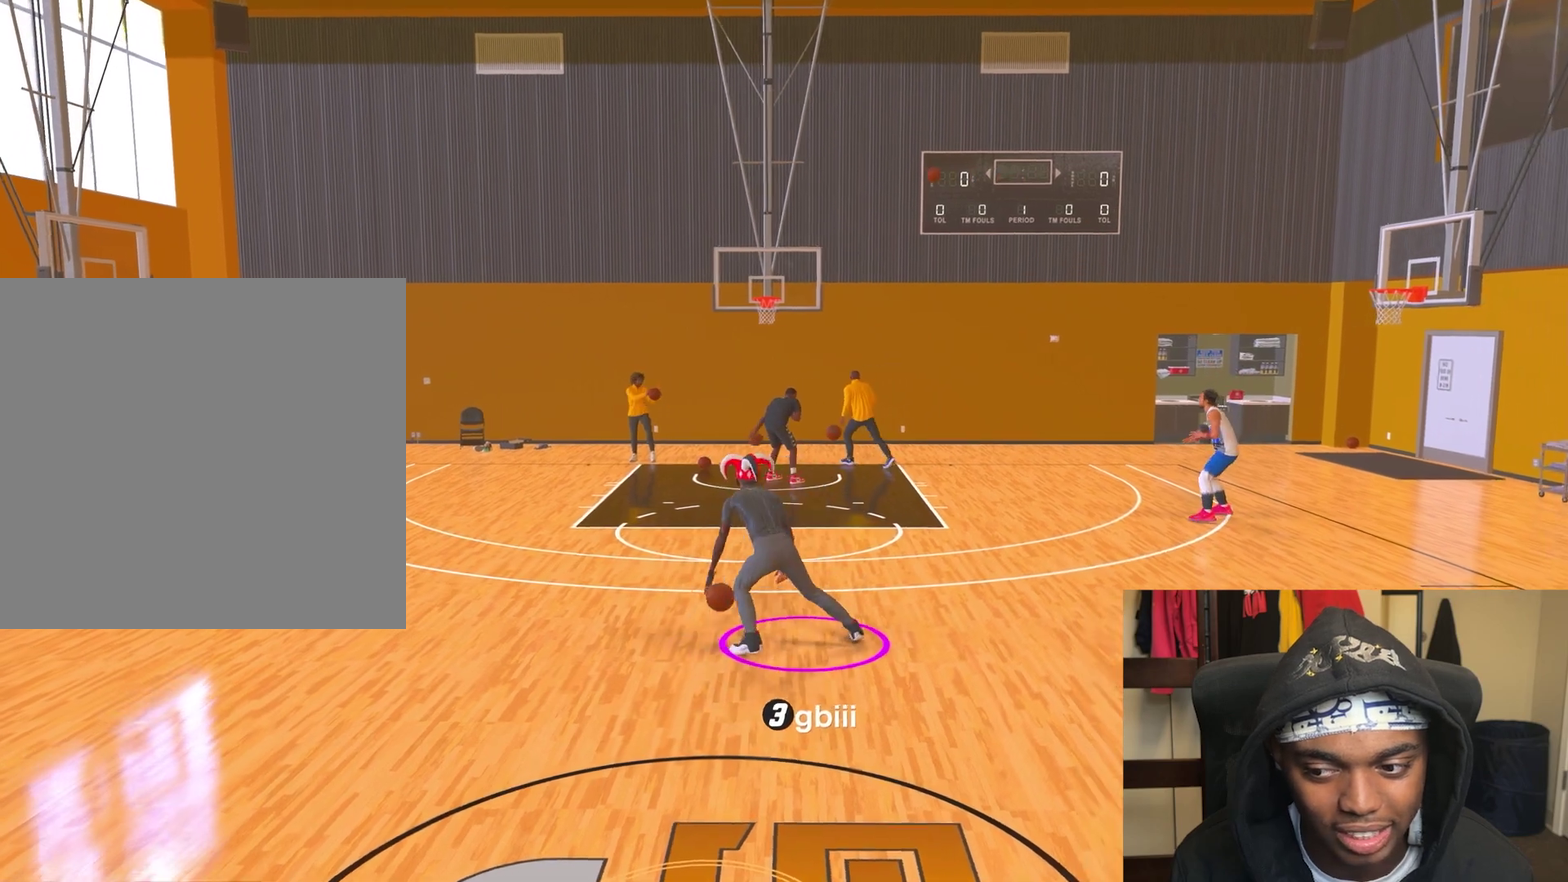
{"dt_ms": 500, "buttons": ["R2"], "left_stick": "center", "right_stick": "center", "events": [[17, "right_stick", "up-right"], [83, "right_stick", "center"], [333, "R2", "down"], [333, "left_stick", "down"], [383, "left_stick", "down-left"], [500, "left_stick", "center"]]}
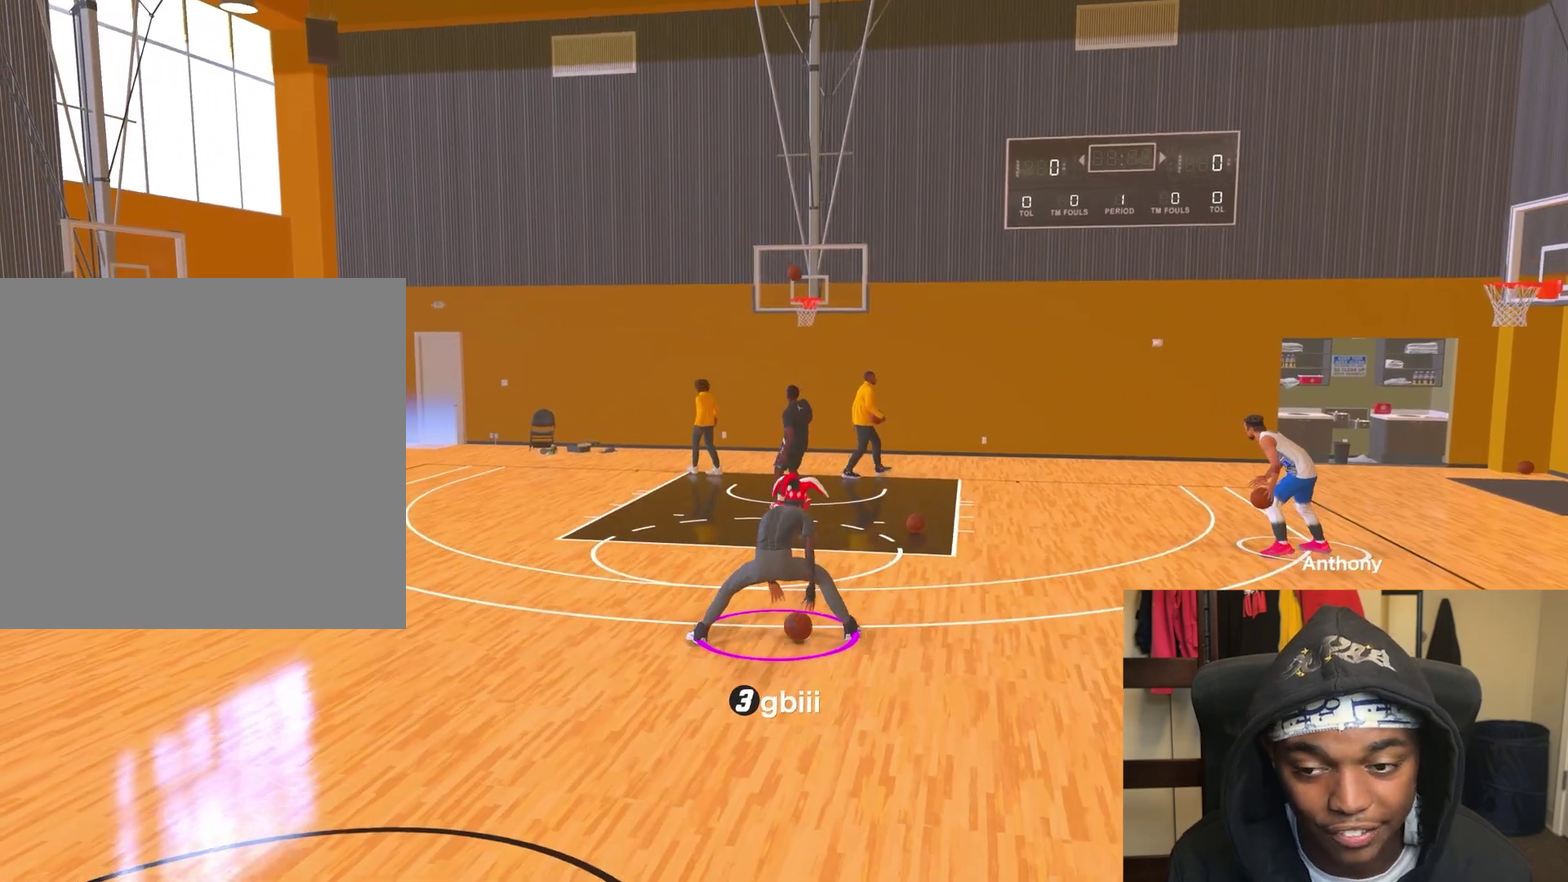
{"dt_ms": 300, "buttons": ["R2"], "left_stick": "left", "right_stick": "center", "events": [[217, "left_stick", "left"]]}
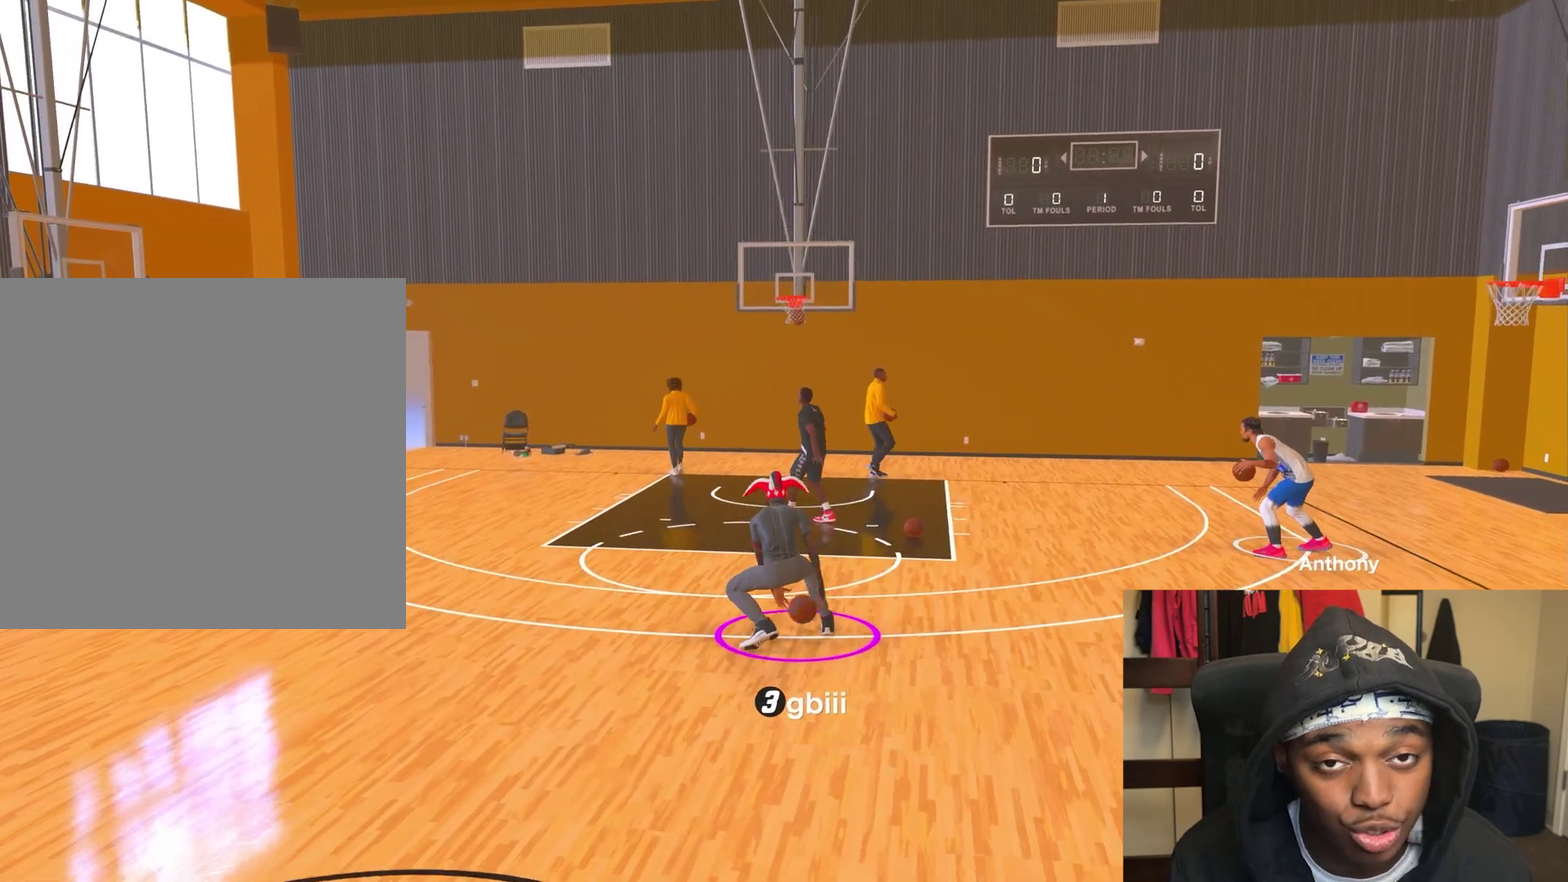
{"dt_ms": 700, "buttons": [], "left_stick": "center", "right_stick": "center", "events": [[283, "left_stick", "down-left"], [550, "left_stick", "center"], [667, "R2", "up"]]}
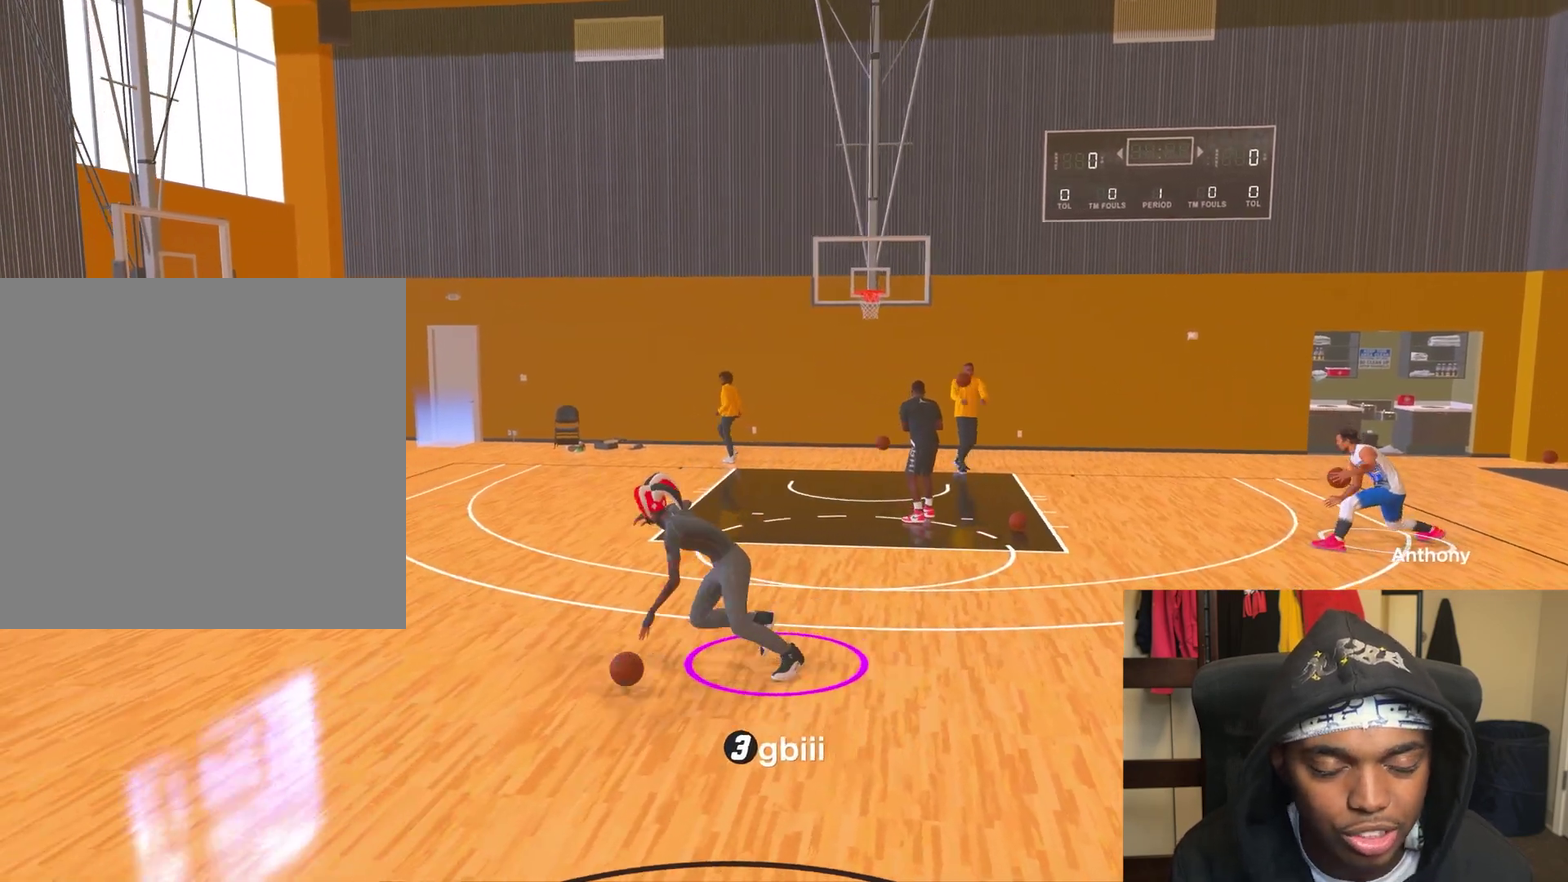
{"dt_ms": 500, "buttons": ["R2"], "left_stick": "center", "right_stick": "left", "events": [[100, "right_stick", "up-right"], [167, "right_stick", "center"], [333, "R2", "down"], [467, "right_stick", "left"]]}
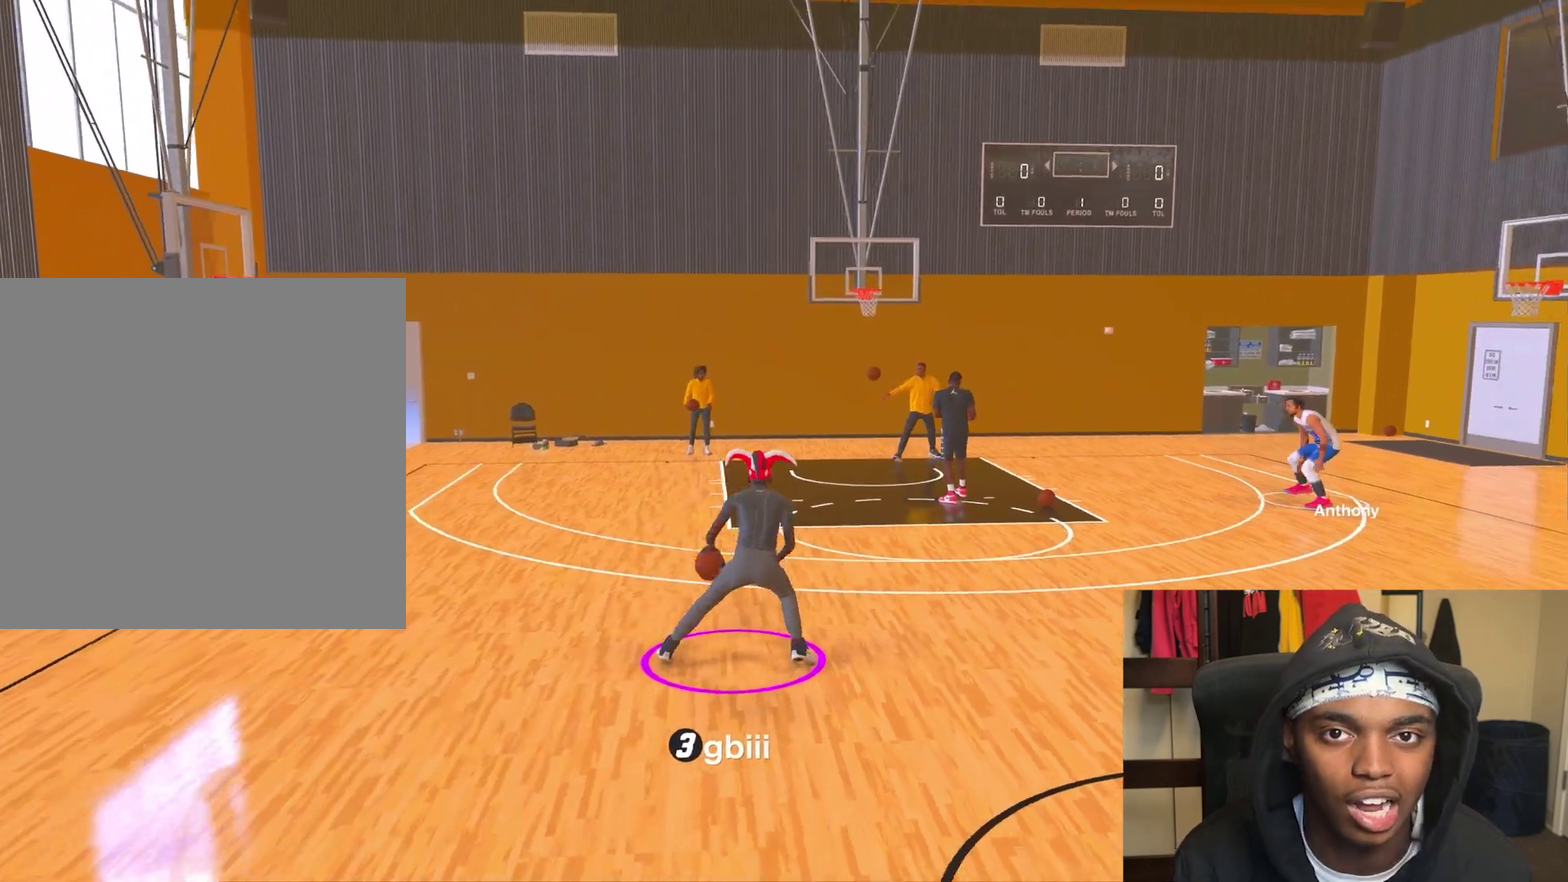
{"dt_ms": 300, "buttons": ["R2"], "left_stick": "center", "right_stick": "right", "events": [[33, "right_stick", "center"], [117, "left_stick", "up-left"], [267, "left_stick", "center"], [267, "right_stick", "right"]]}
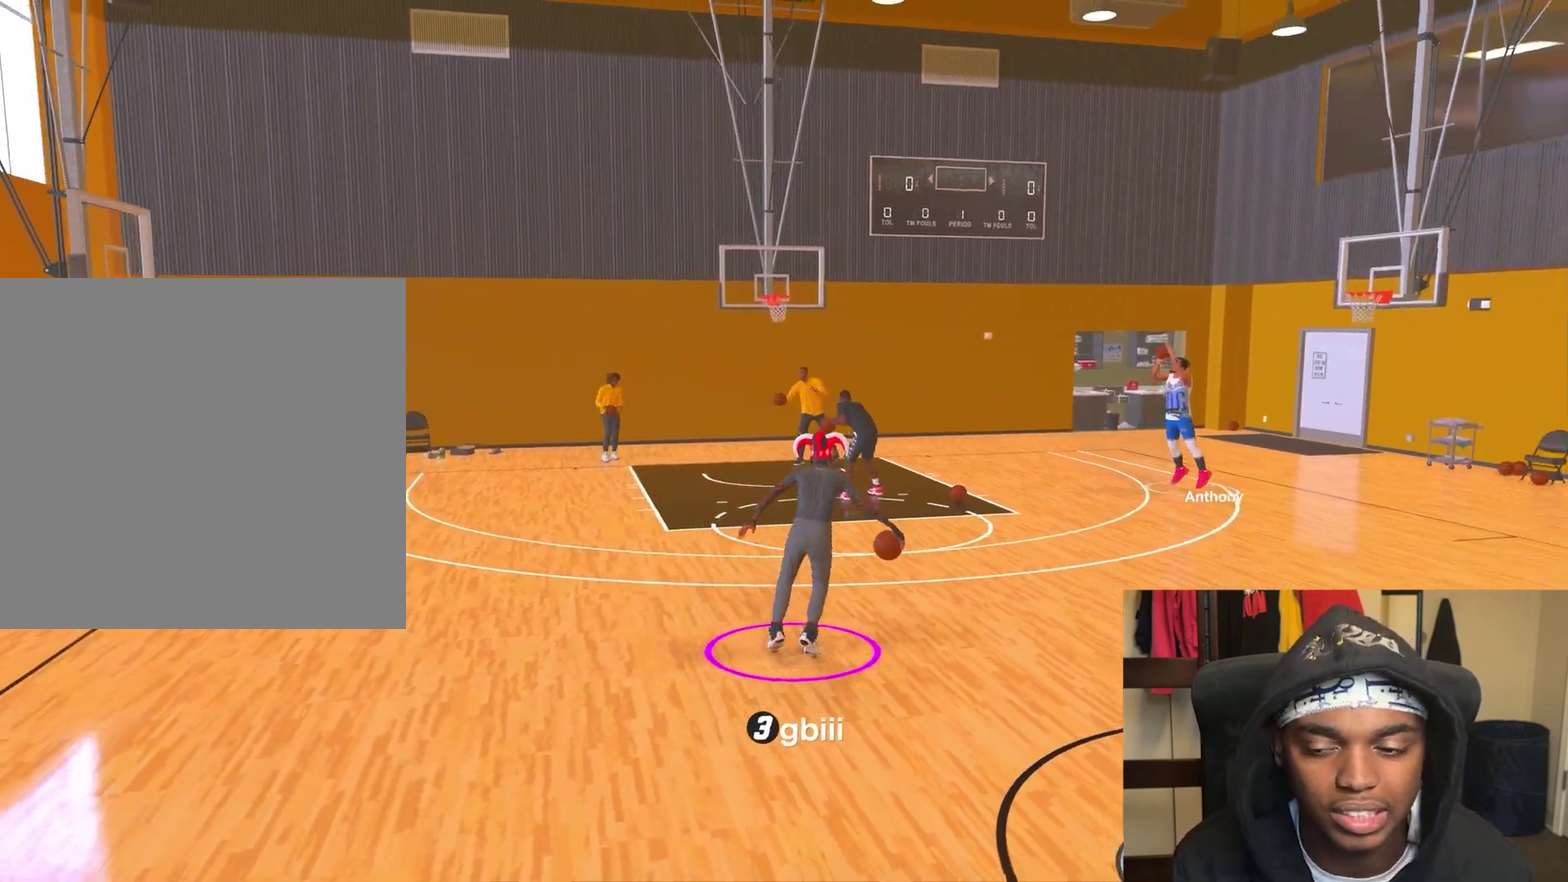
{"dt_ms": 800, "buttons": [], "left_stick": "center", "right_stick": "center", "events": [[67, "right_stick", "center"], [133, "left_stick", "up-right"], [267, "left_stick", "center"], [267, "right_stick", "up-left"], [383, "right_stick", "center"], [400, "left_stick", "down"], [550, "R2", "up"], [683, "right_stick", "up-right"], [717, "left_stick", "center"], [767, "right_stick", "center"]]}
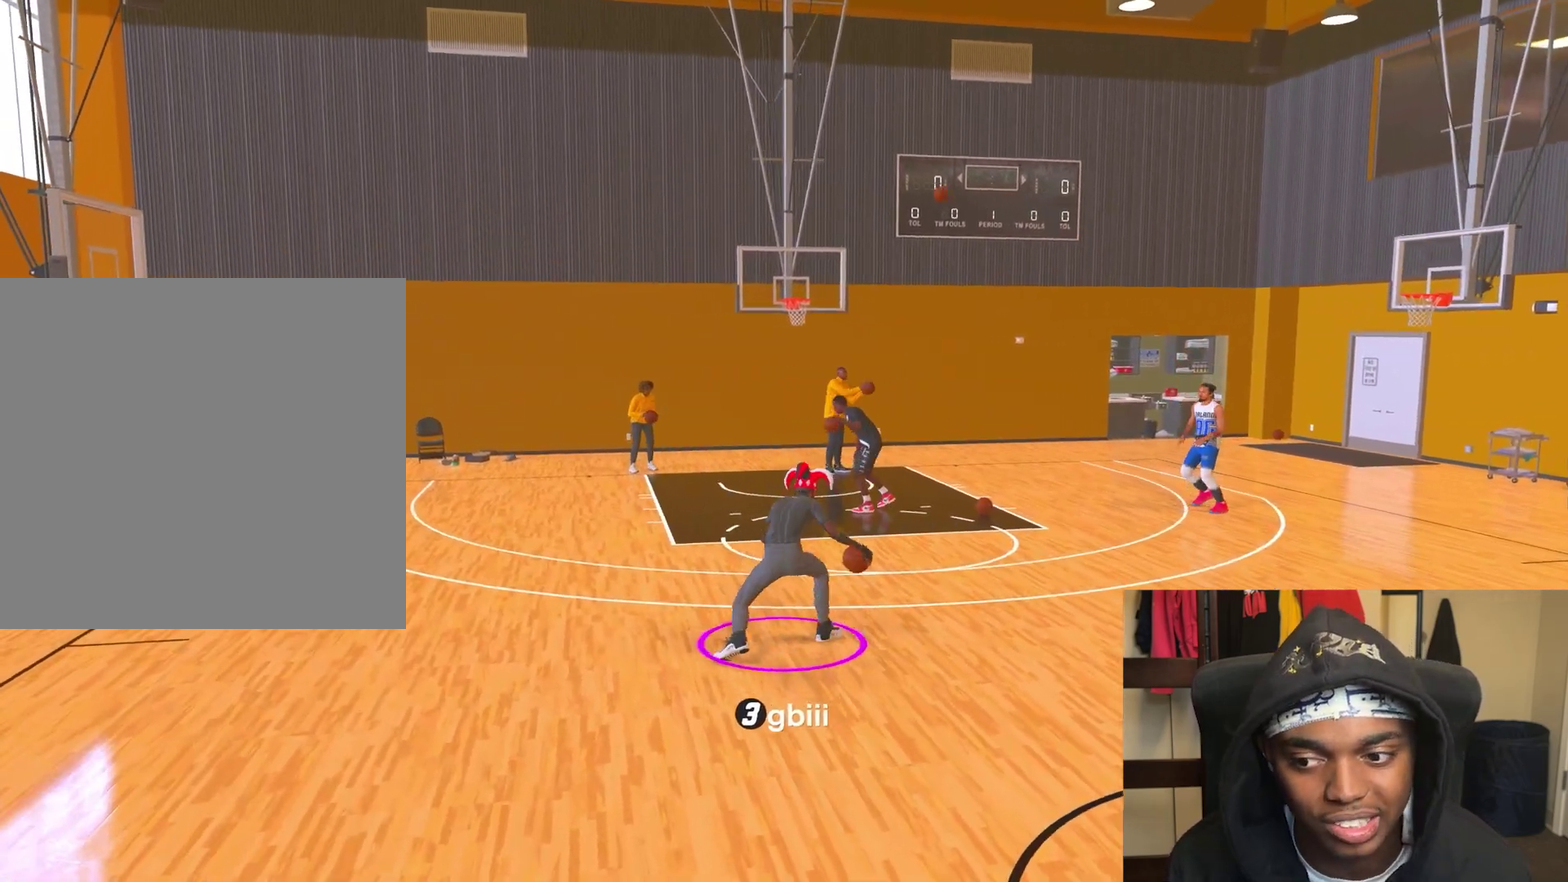
{"dt_ms": 400, "buttons": ["R2"], "left_stick": "center", "right_stick": "up-right", "events": [[167, "left_stick", "up-right"], [217, "R2", "down"], [350, "left_stick", "center"], [367, "right_stick", "up-right"]]}
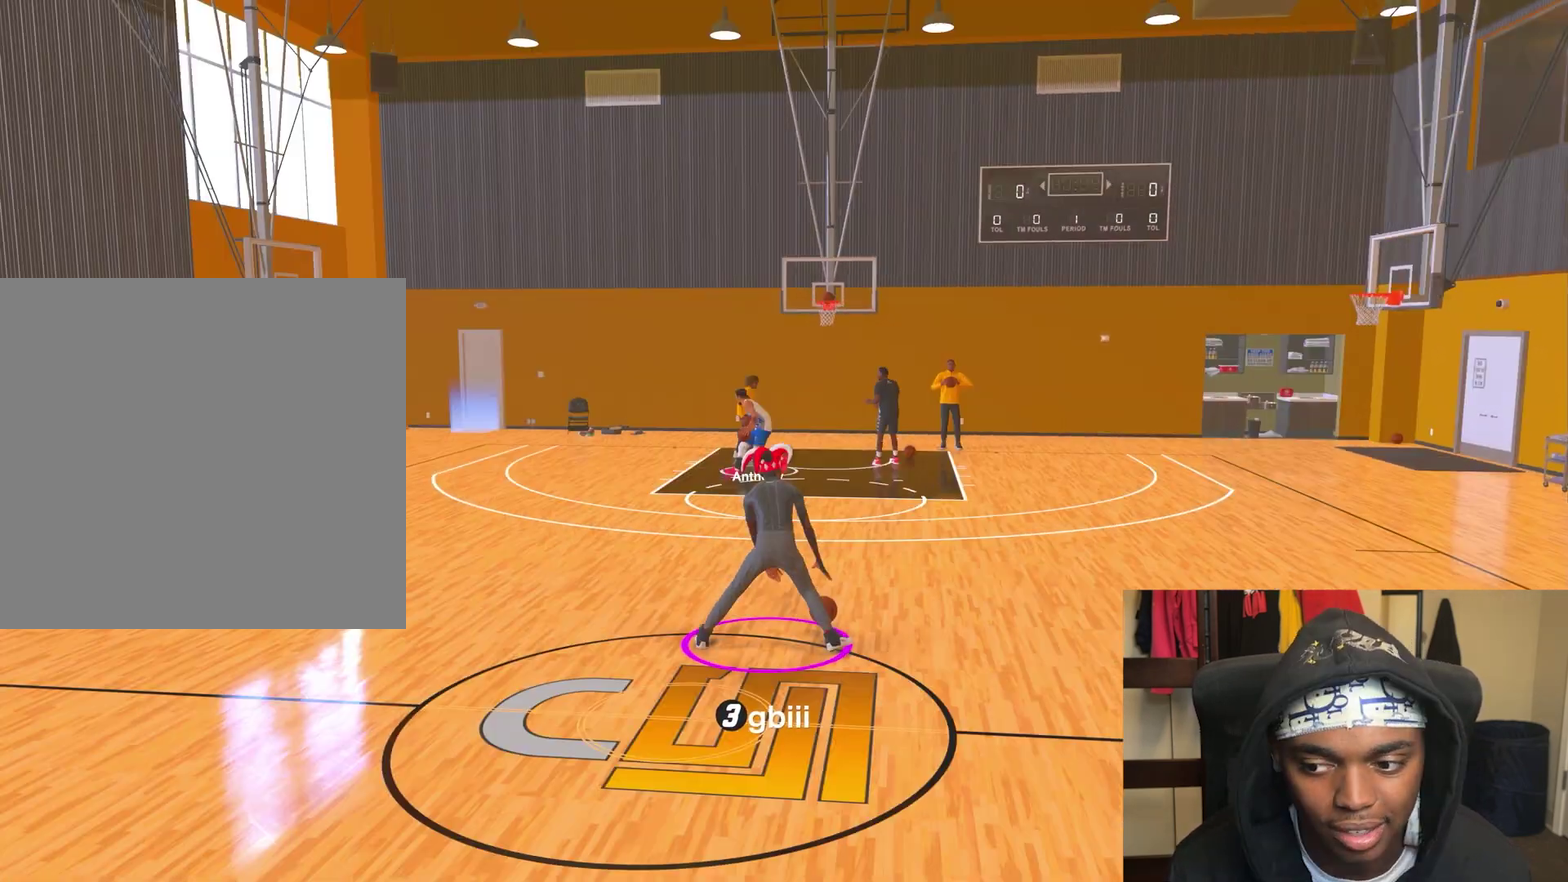
{"dt_ms": 300, "buttons": ["R2"], "left_stick": "center", "right_stick": "up-left", "events": [[50, "right_stick", "center"], [133, "left_stick", "right"], [267, "right_stick", "up-left"], [283, "left_stick", "center"]]}
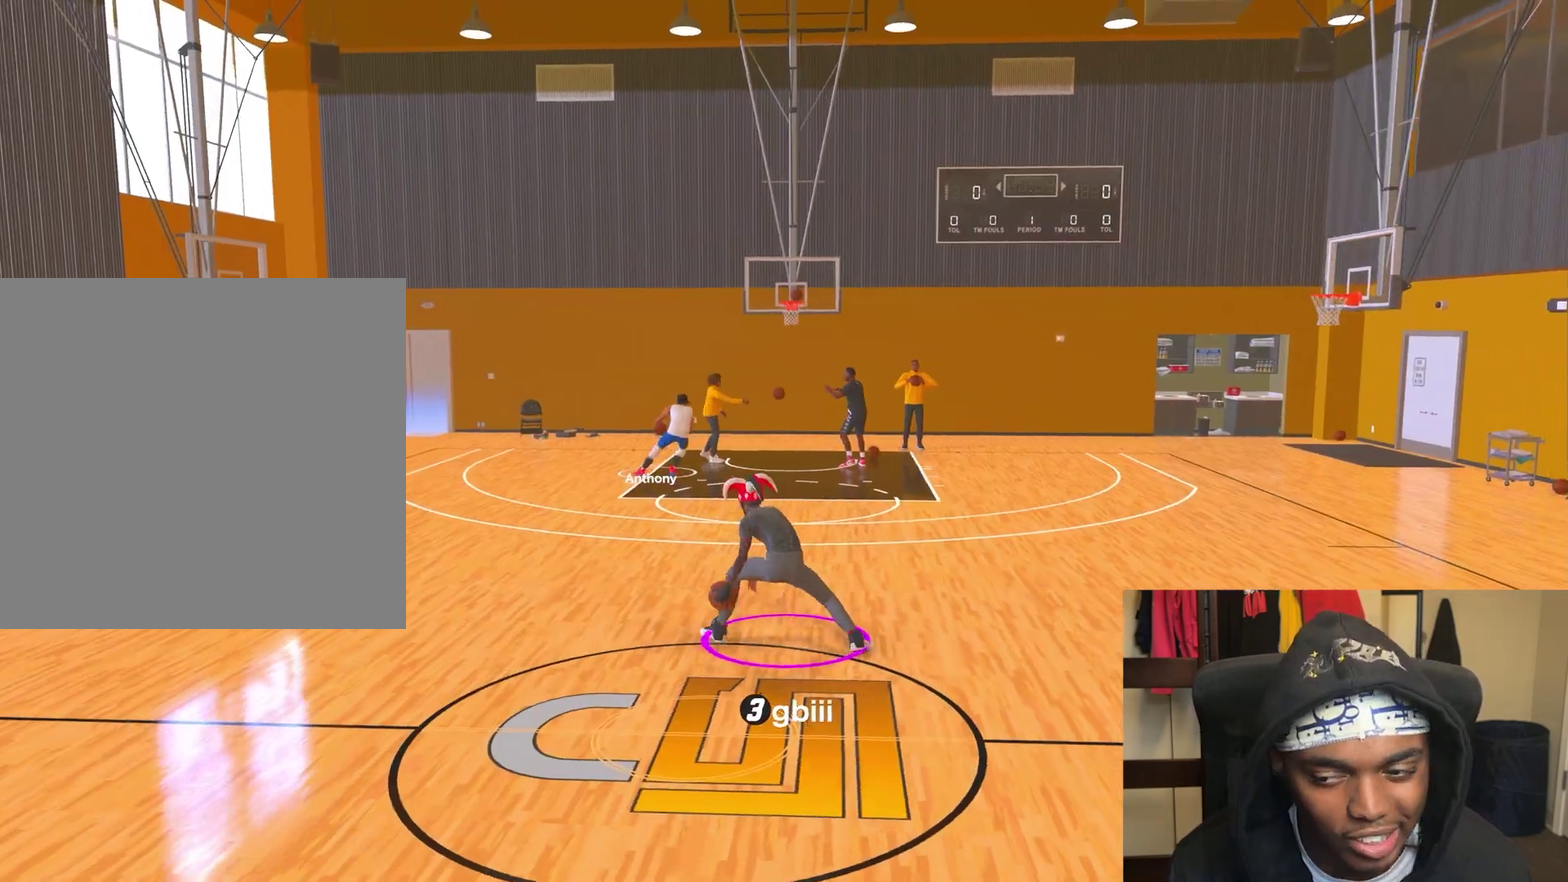
{"dt_ms": 800, "buttons": ["R2"], "left_stick": "center", "right_stick": "center", "events": [[50, "right_stick", "center"], [117, "left_stick", "down"], [233, "R2", "up"], [300, "left_stick", "center"], [333, "right_stick", "up-right"], [383, "right_stick", "center"], [567, "R2", "down"], [667, "right_stick", "up-left"], [717, "right_stick", "center"]]}
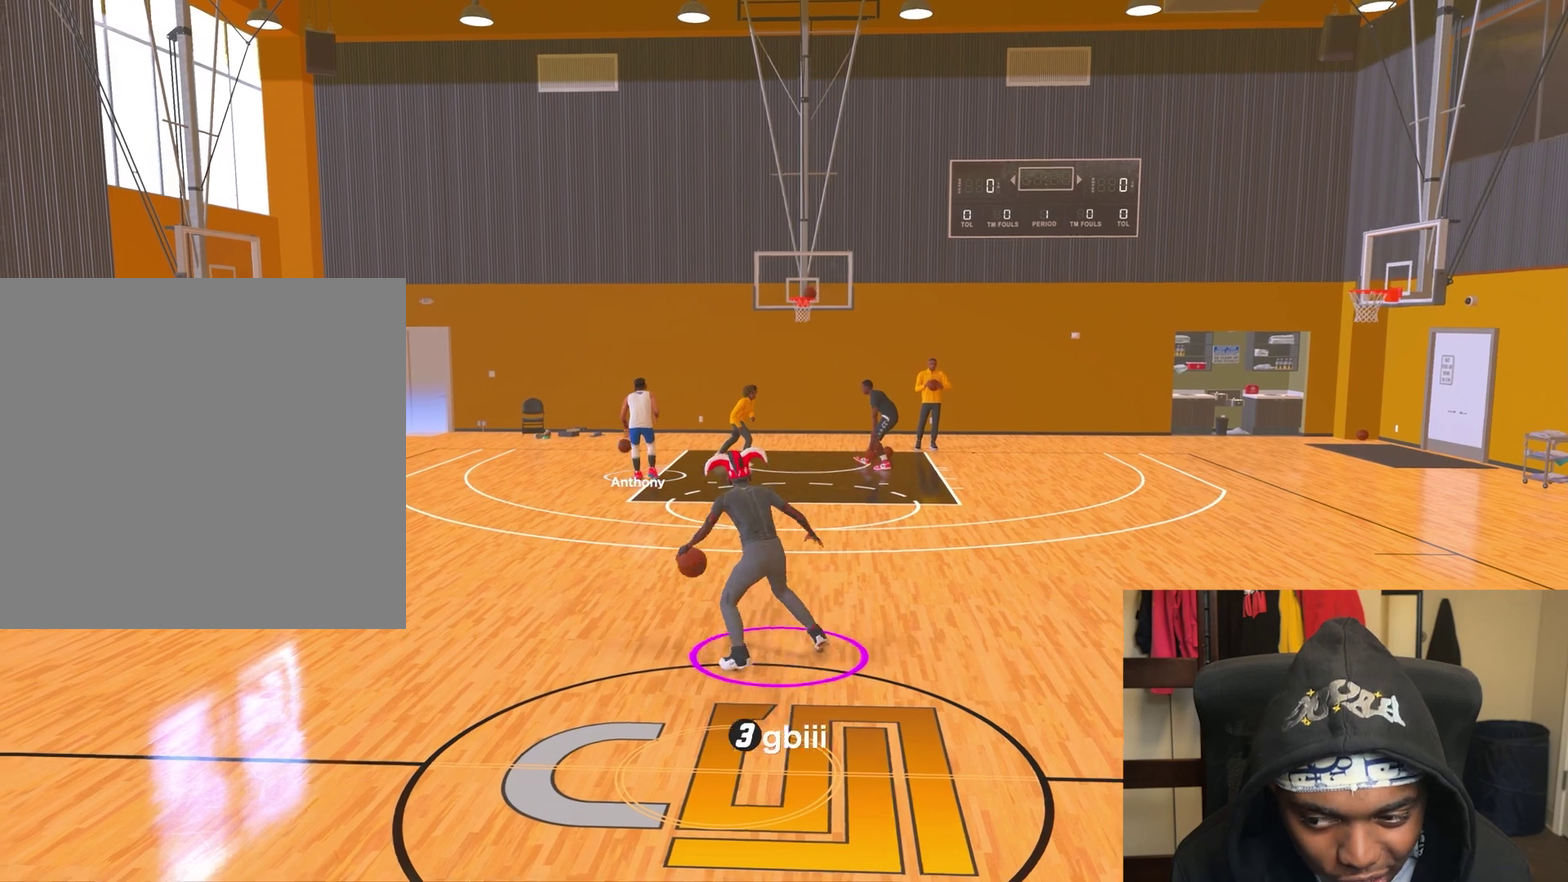
{"dt_ms": 400, "buttons": ["R2"], "left_stick": "up-right", "right_stick": "center", "events": [[50, "left_stick", "up-left"], [167, "right_stick", "right"], [183, "left_stick", "center"], [267, "right_stick", "center"], [367, "left_stick", "up-right"]]}
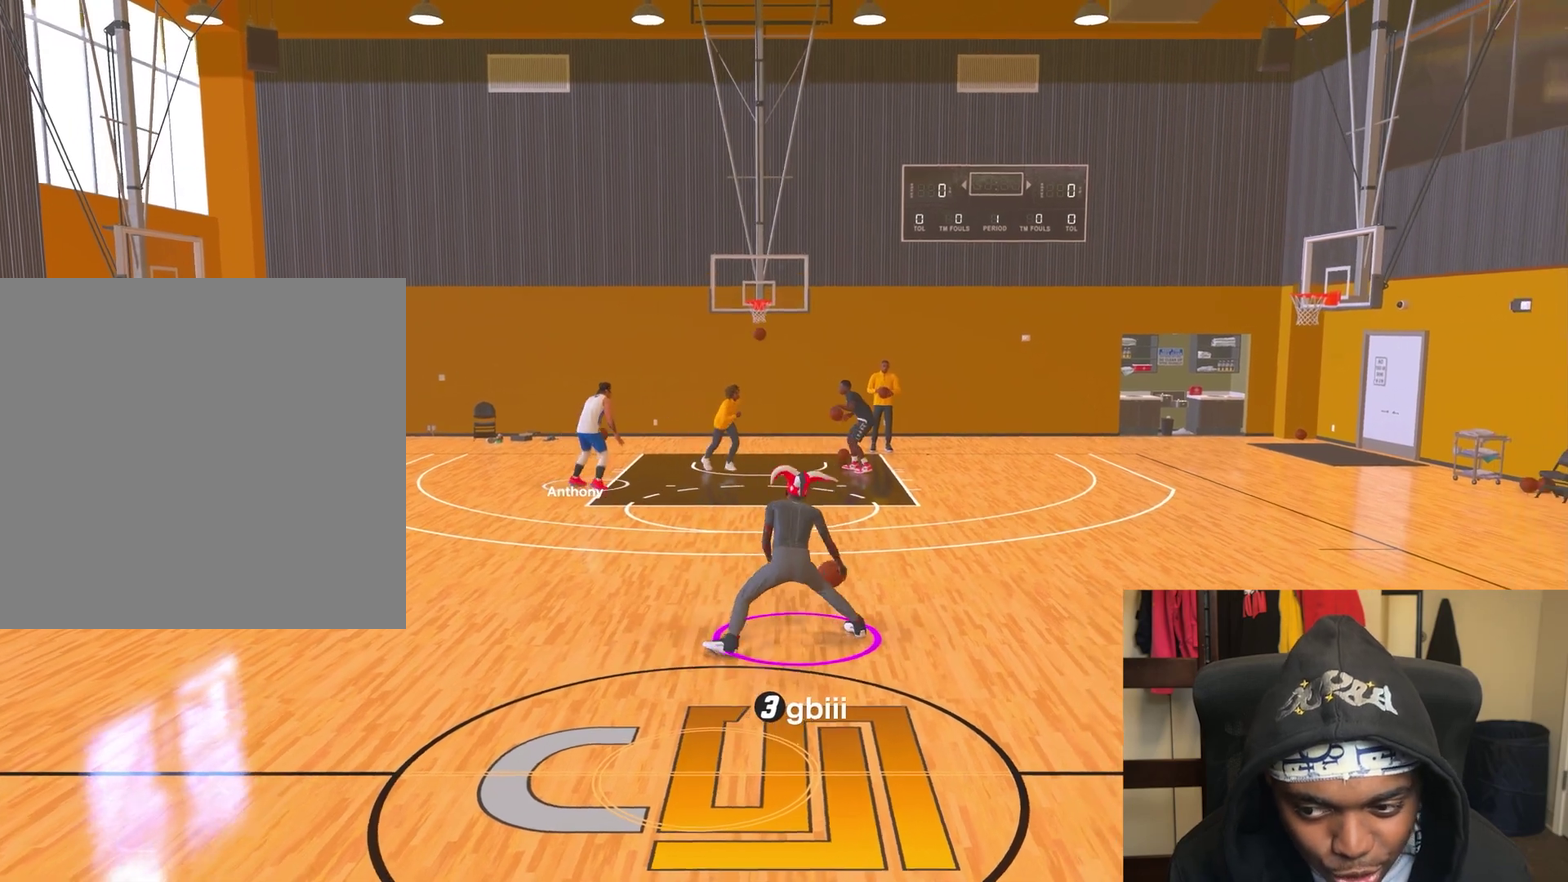
{"dt_ms": 400, "buttons": ["R2"], "left_stick": "center", "right_stick": "up-right", "events": [[33, "left_stick", "right"], [67, "right_stick", "up-left"], [83, "left_stick", "center"], [167, "right_stick", "center"], [217, "left_stick", "right"], [350, "left_stick", "center"], [367, "right_stick", "up-right"]]}
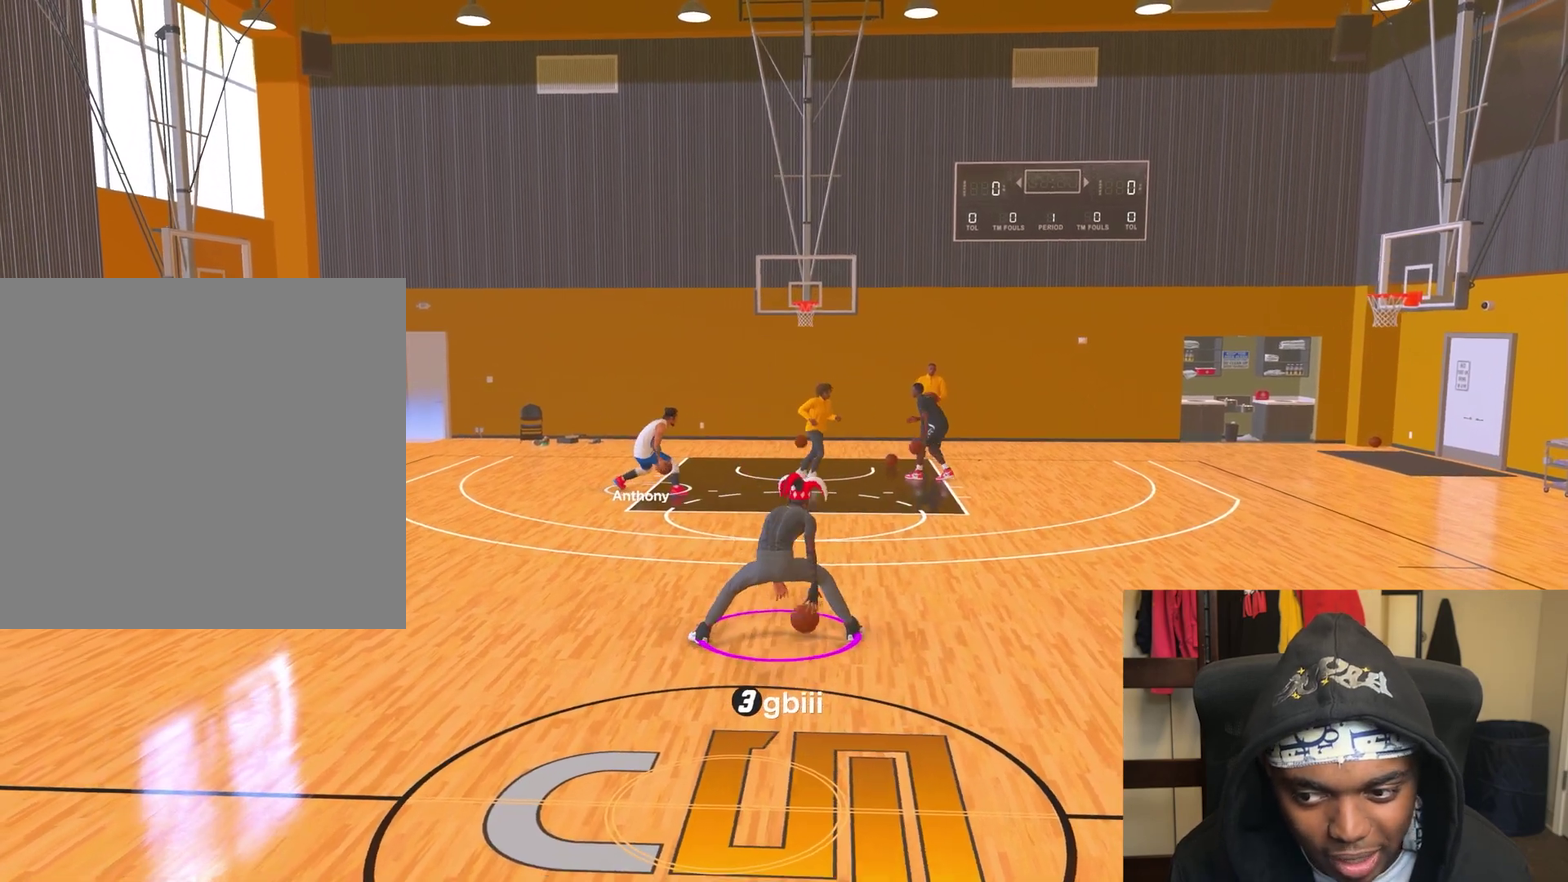
{"dt_ms": 700, "buttons": ["R2"], "left_stick": "center", "right_stick": "right", "events": [[50, "right_stick", "center"], [133, "left_stick", "left"], [217, "left_stick", "down-left"], [267, "left_stick", "center"], [367, "right_stick", "left"], [417, "right_stick", "center"], [500, "left_stick", "up-left"], [667, "left_stick", "center"], [683, "right_stick", "right"]]}
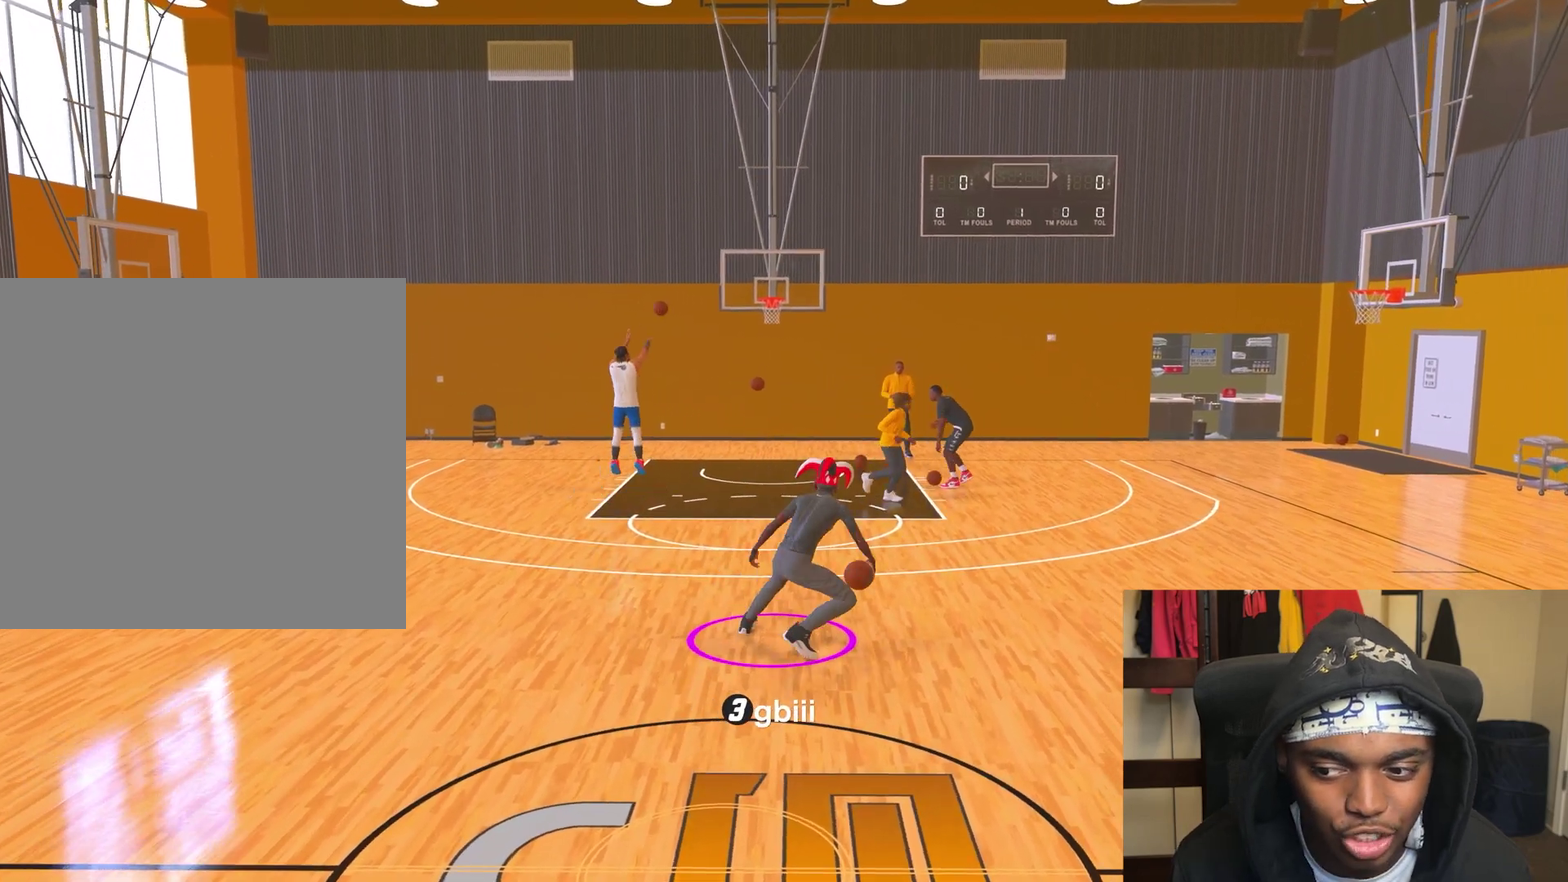
{"dt_ms": 400, "buttons": ["R2"], "left_stick": "center", "right_stick": "center", "events": [[83, "right_stick", "center"], [167, "left_stick", "up-right"], [283, "right_stick", "up-left"], [300, "left_stick", "center"], [383, "right_stick", "center"]]}
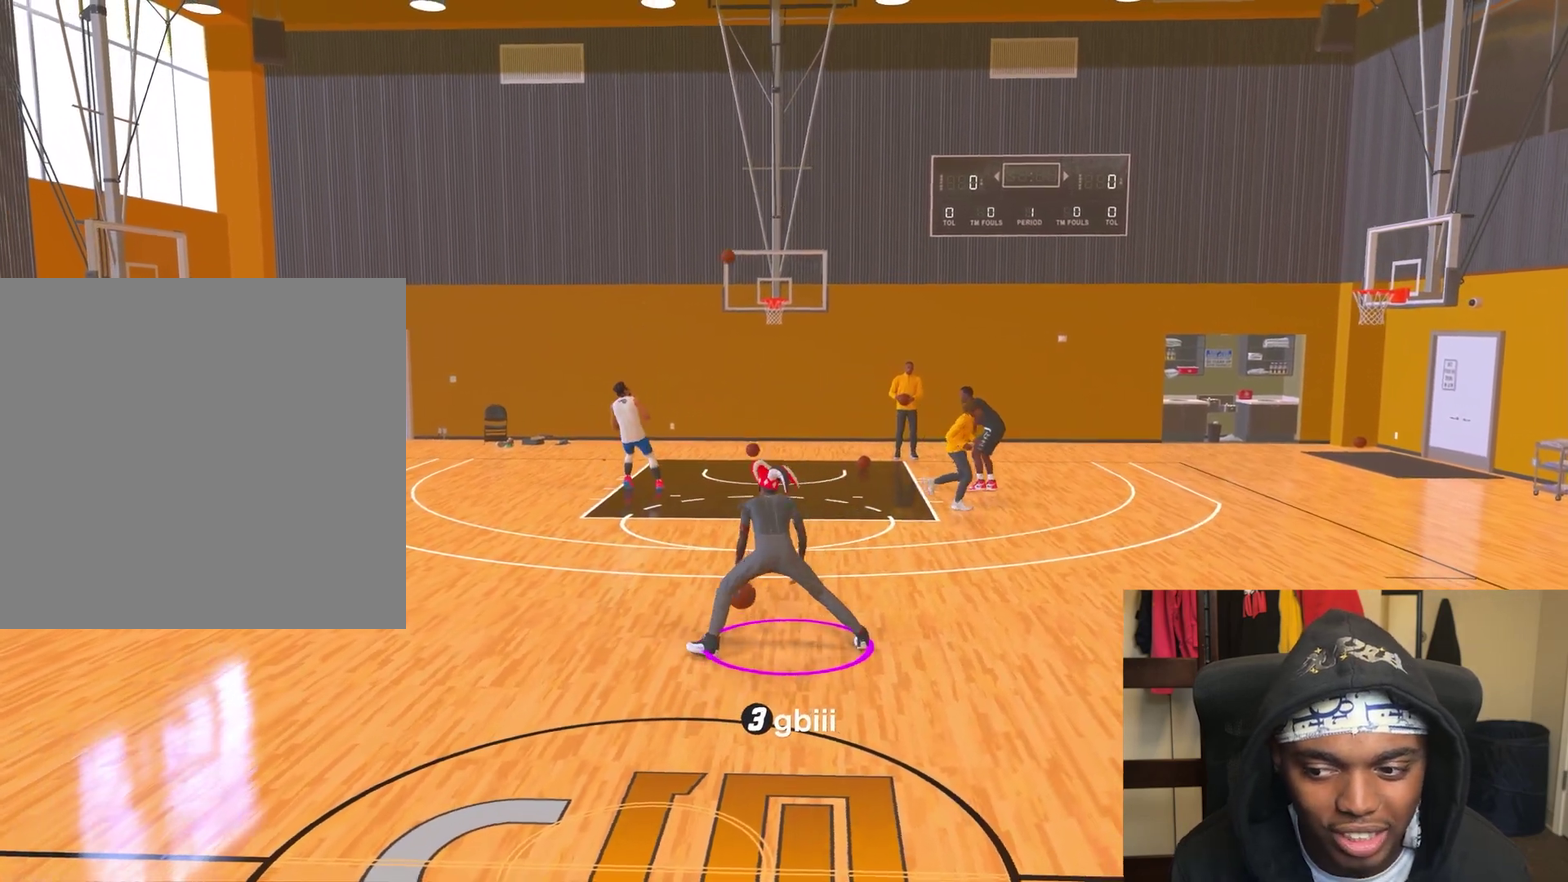
{"dt_ms": 400, "buttons": [], "left_stick": "center", "right_stick": "center", "events": [[50, "left_stick", "down-left"], [67, "R2", "up"], [167, "left_stick", "center"], [200, "right_stick", "up-right"], [300, "right_stick", "center"]]}
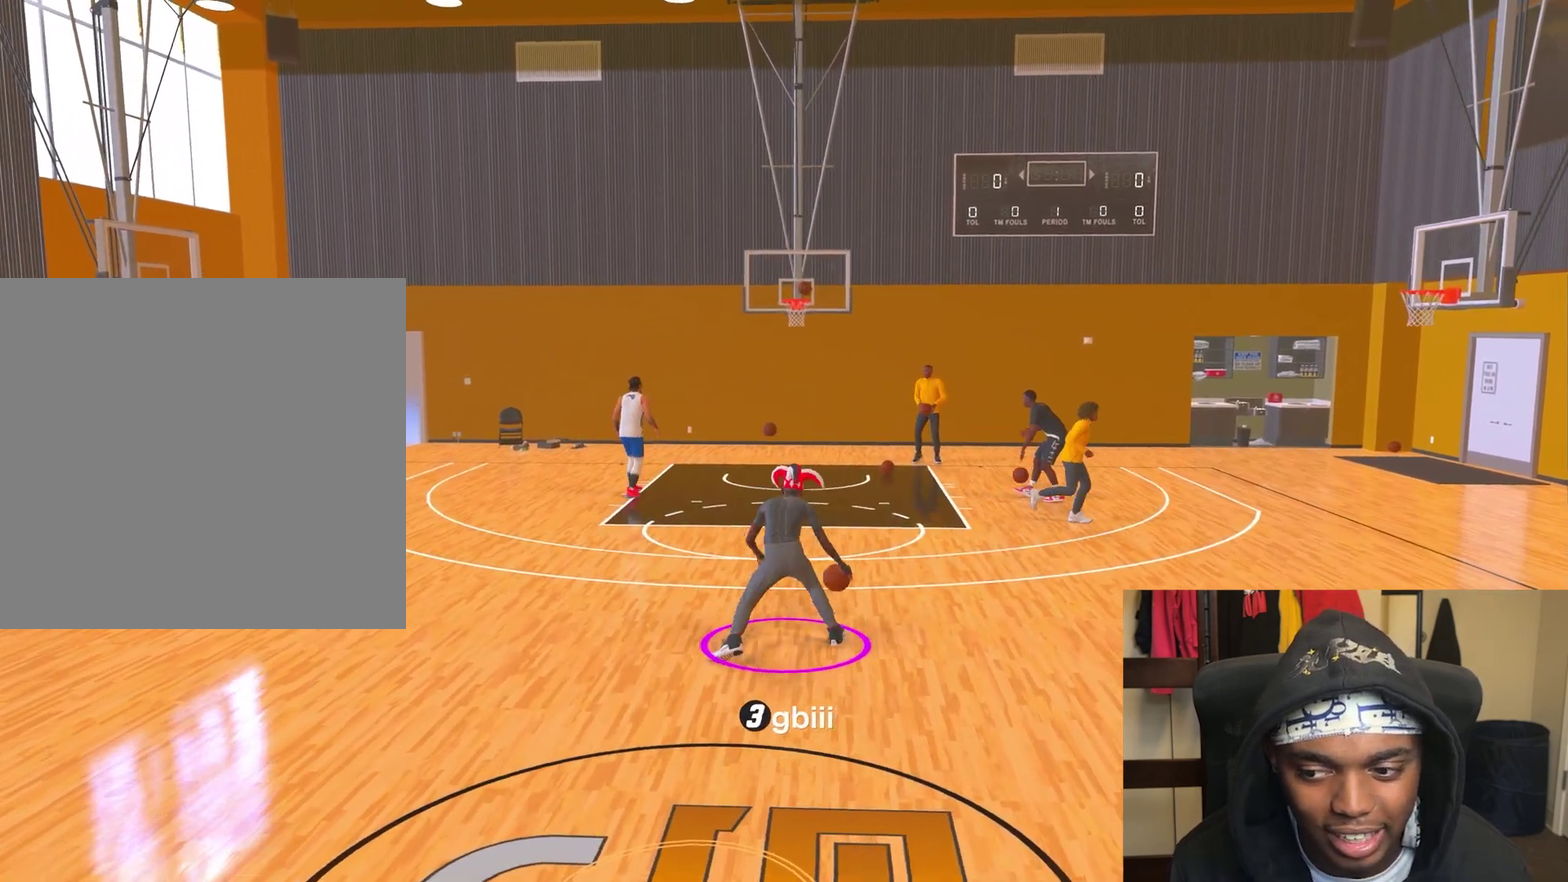
{"dt_ms": 700, "buttons": [], "left_stick": "center", "right_stick": "right", "events": [[50, "right_stick", "down-left"], [117, "right_stick", "center"], [683, "right_stick", "right"]]}
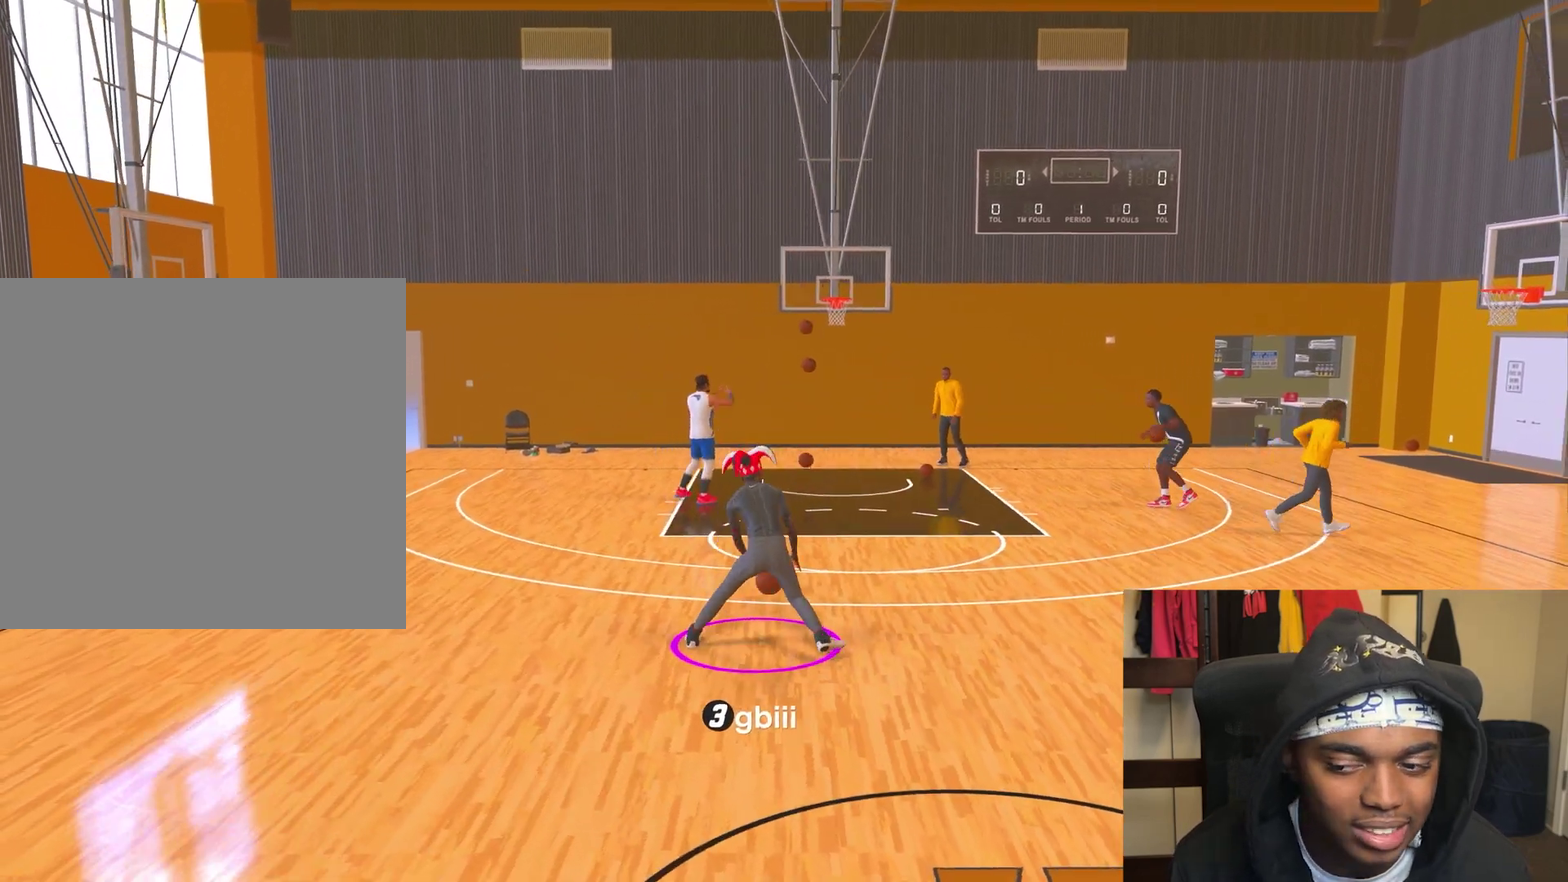
{"dt_ms": 400, "buttons": ["R2"], "left_stick": "center", "right_stick": "center", "events": [[67, "right_stick", "center"], [283, "R2", "down"]]}
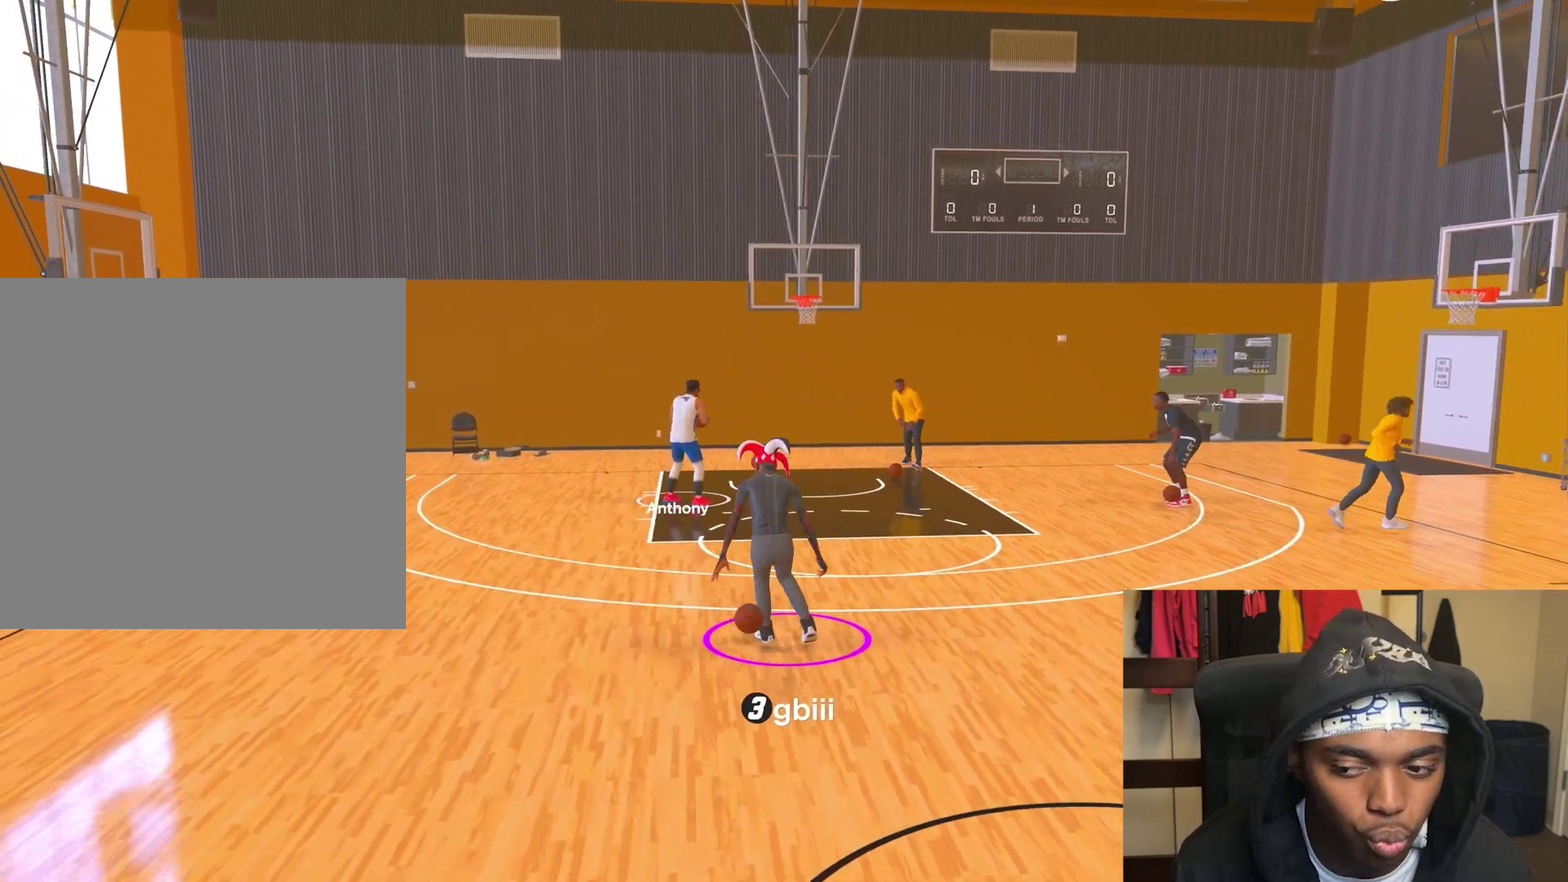
{"dt_ms": 400, "buttons": ["R2"], "left_stick": "left", "right_stick": "center", "events": [[17, "right_stick", "left"], [117, "right_stick", "center"], [217, "left_stick", "up-left"], [367, "left_stick", "left"]]}
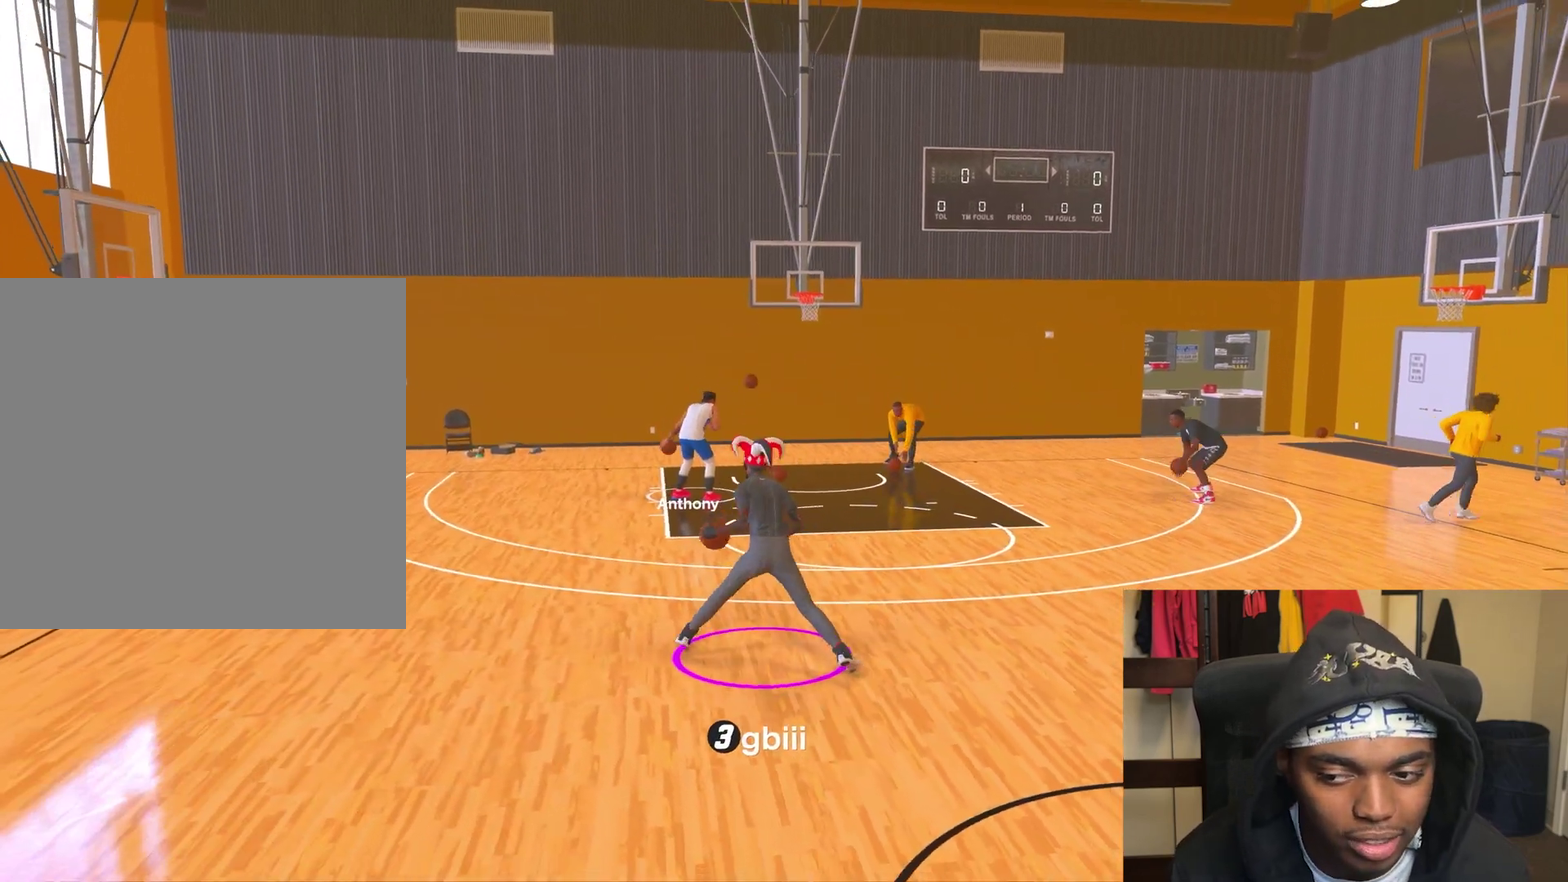
{"dt_ms": 800, "buttons": ["R2"], "left_stick": "center", "right_stick": "center", "events": [[33, "left_stick", "center"], [83, "right_stick", "up-right"], [167, "right_stick", "center"], [233, "left_stick", "right"], [383, "right_stick", "left"], [400, "left_stick", "center"], [517, "right_stick", "center"], [533, "left_stick", "down"], [800, "left_stick", "center"]]}
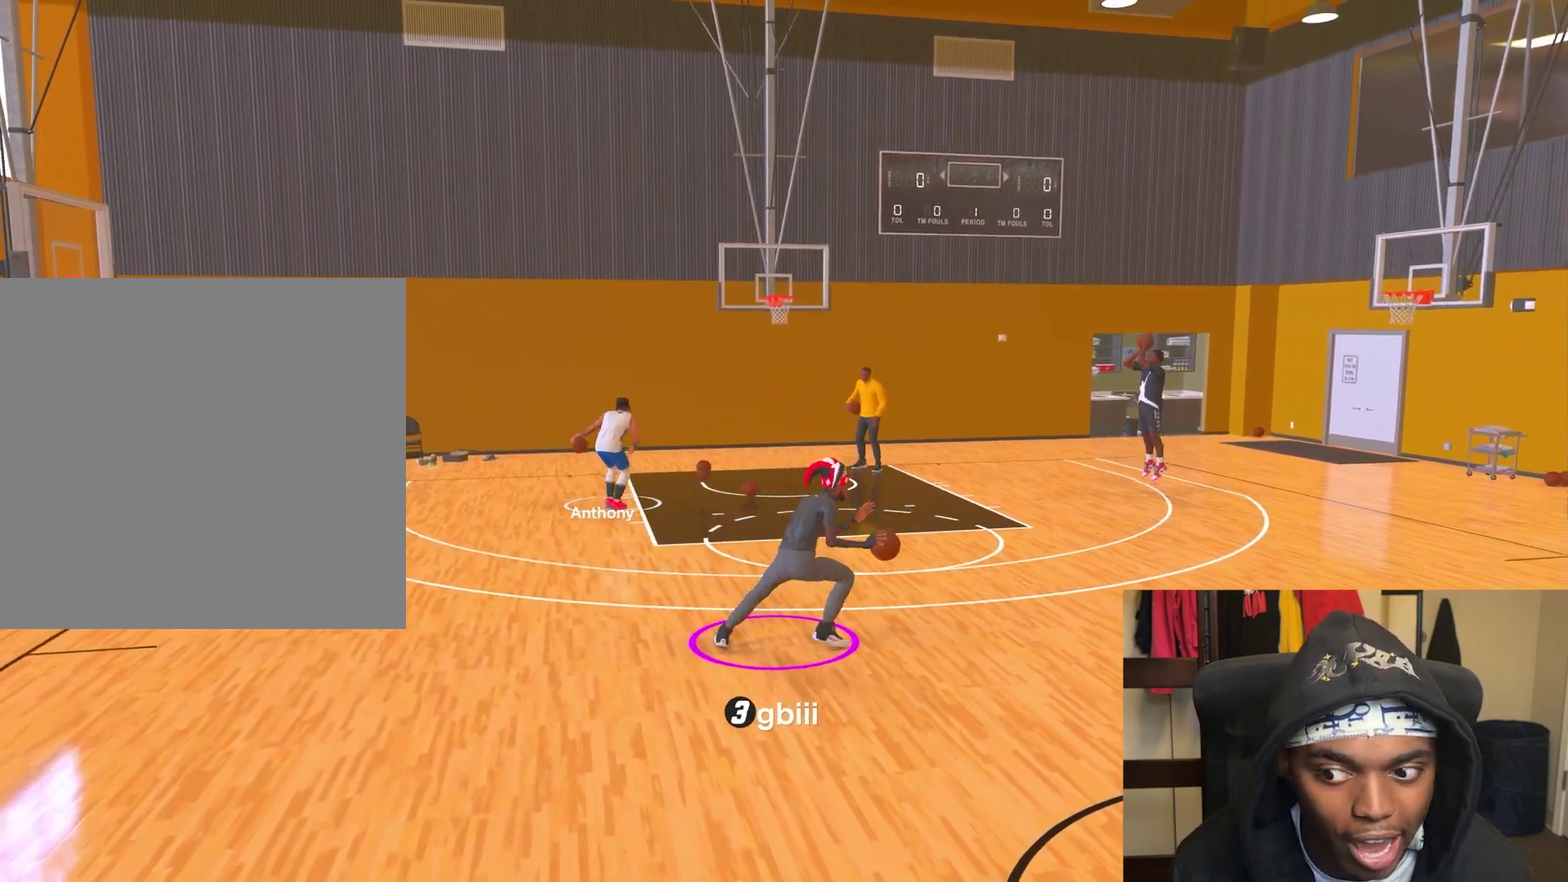
{"dt_ms": 300, "buttons": [], "left_stick": "center", "right_stick": "center", "events": [[83, "R2", "up"]]}
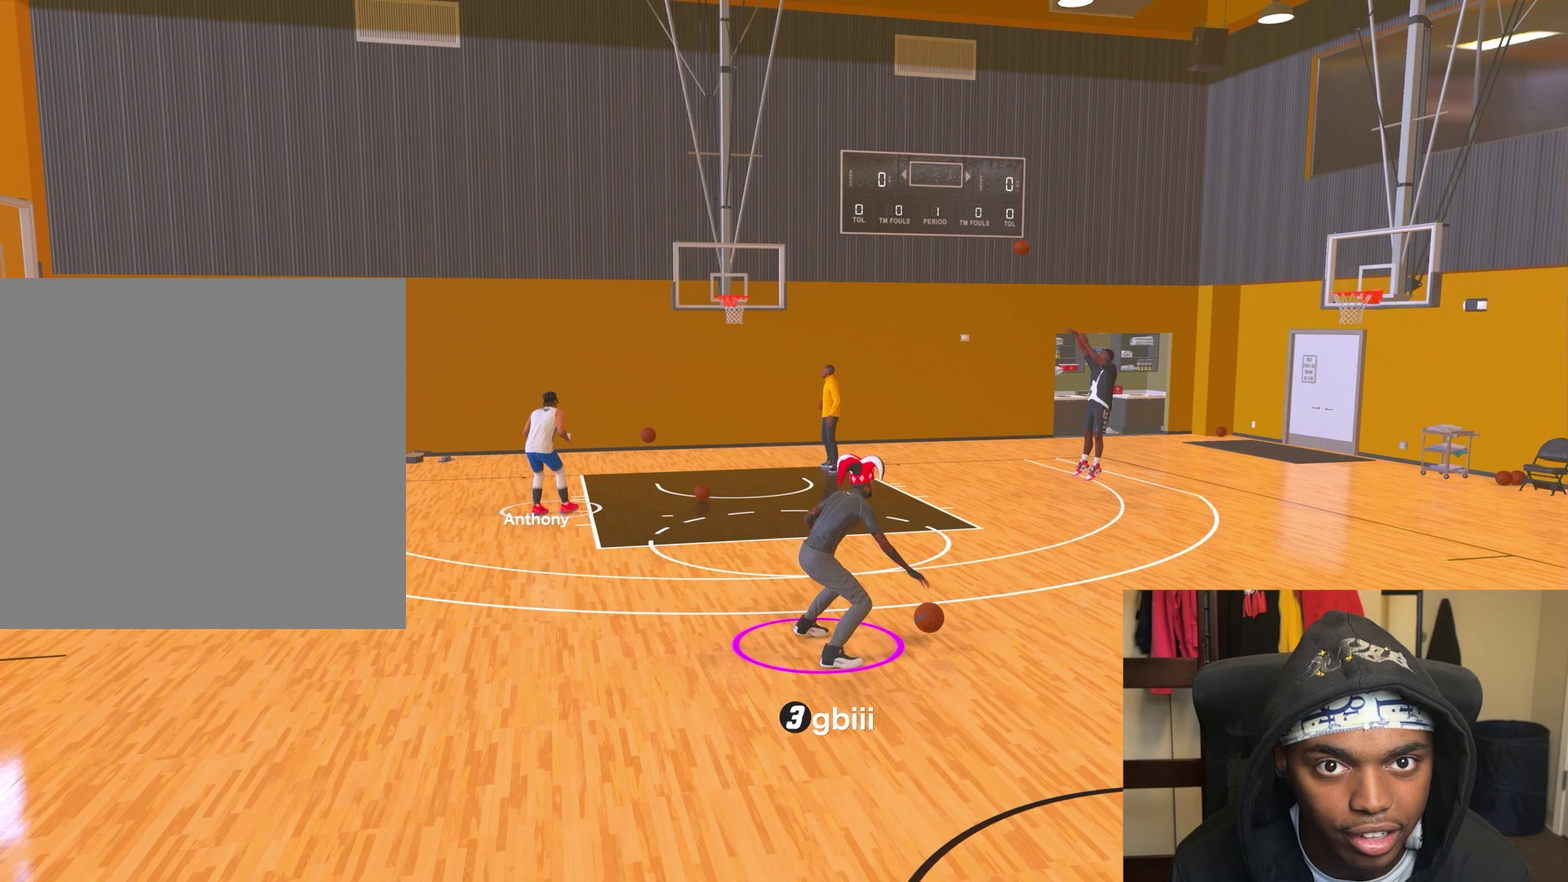
{"dt_ms": 400, "buttons": ["R2"], "left_stick": "down", "right_stick": "center", "events": [[200, "R2", "down"], [250, "right_stick", "up-left"], [350, "right_stick", "center"], [383, "left_stick", "down"]]}
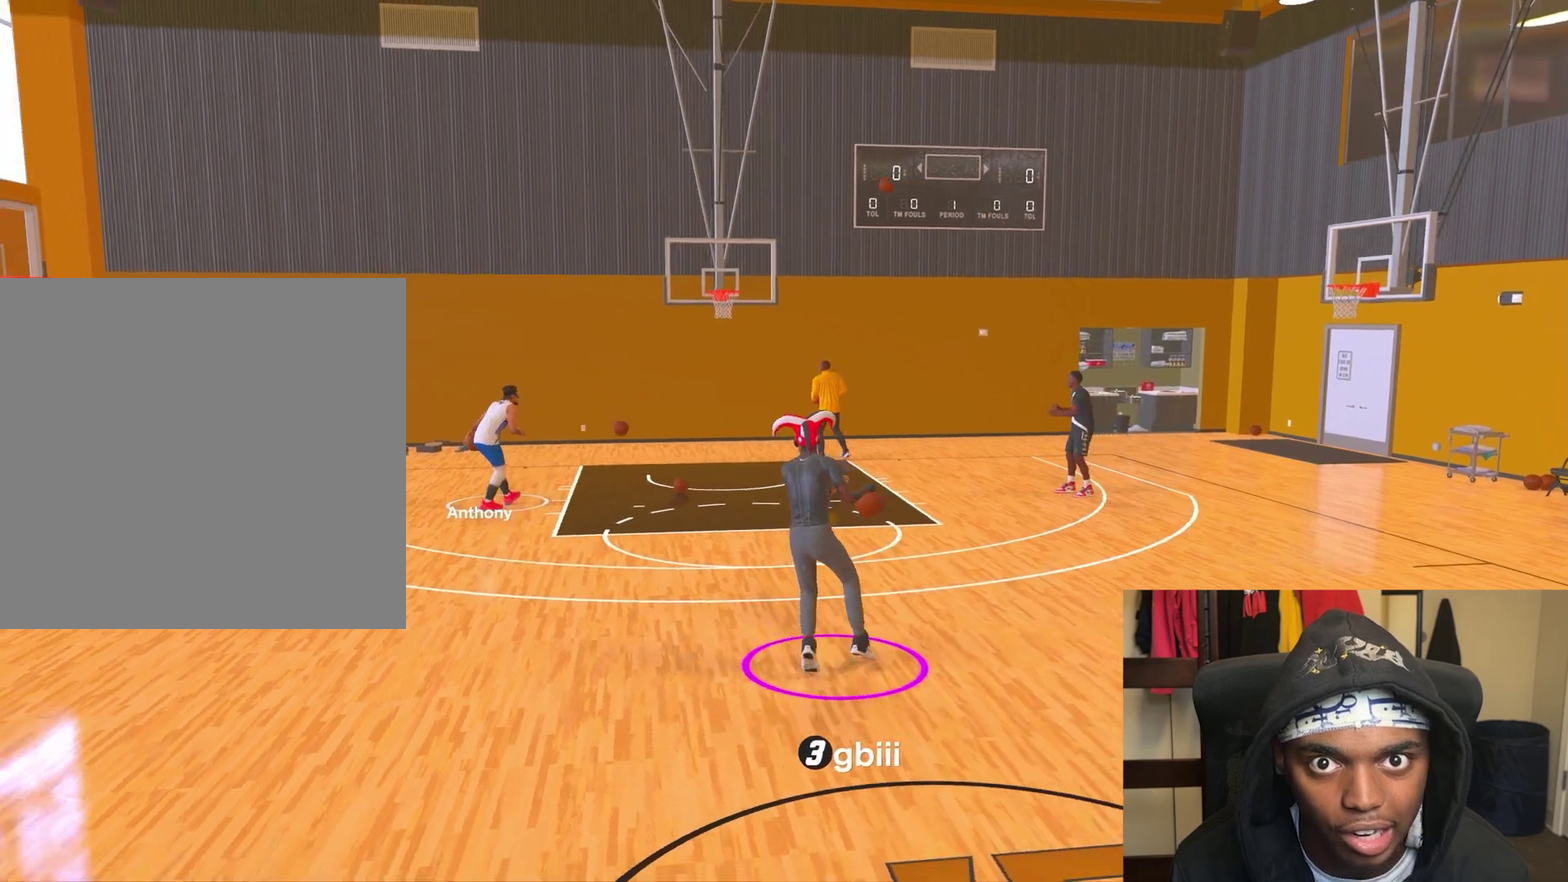
{"dt_ms": 800, "buttons": ["R2"], "left_stick": "down", "right_stick": "center", "events": [[167, "left_stick", "center"], [217, "right_stick", "up-right"], [317, "right_stick", "center"], [367, "left_stick", "down"], [517, "left_stick", "center"], [583, "right_stick", "left"], [683, "right_stick", "center"], [700, "left_stick", "down"]]}
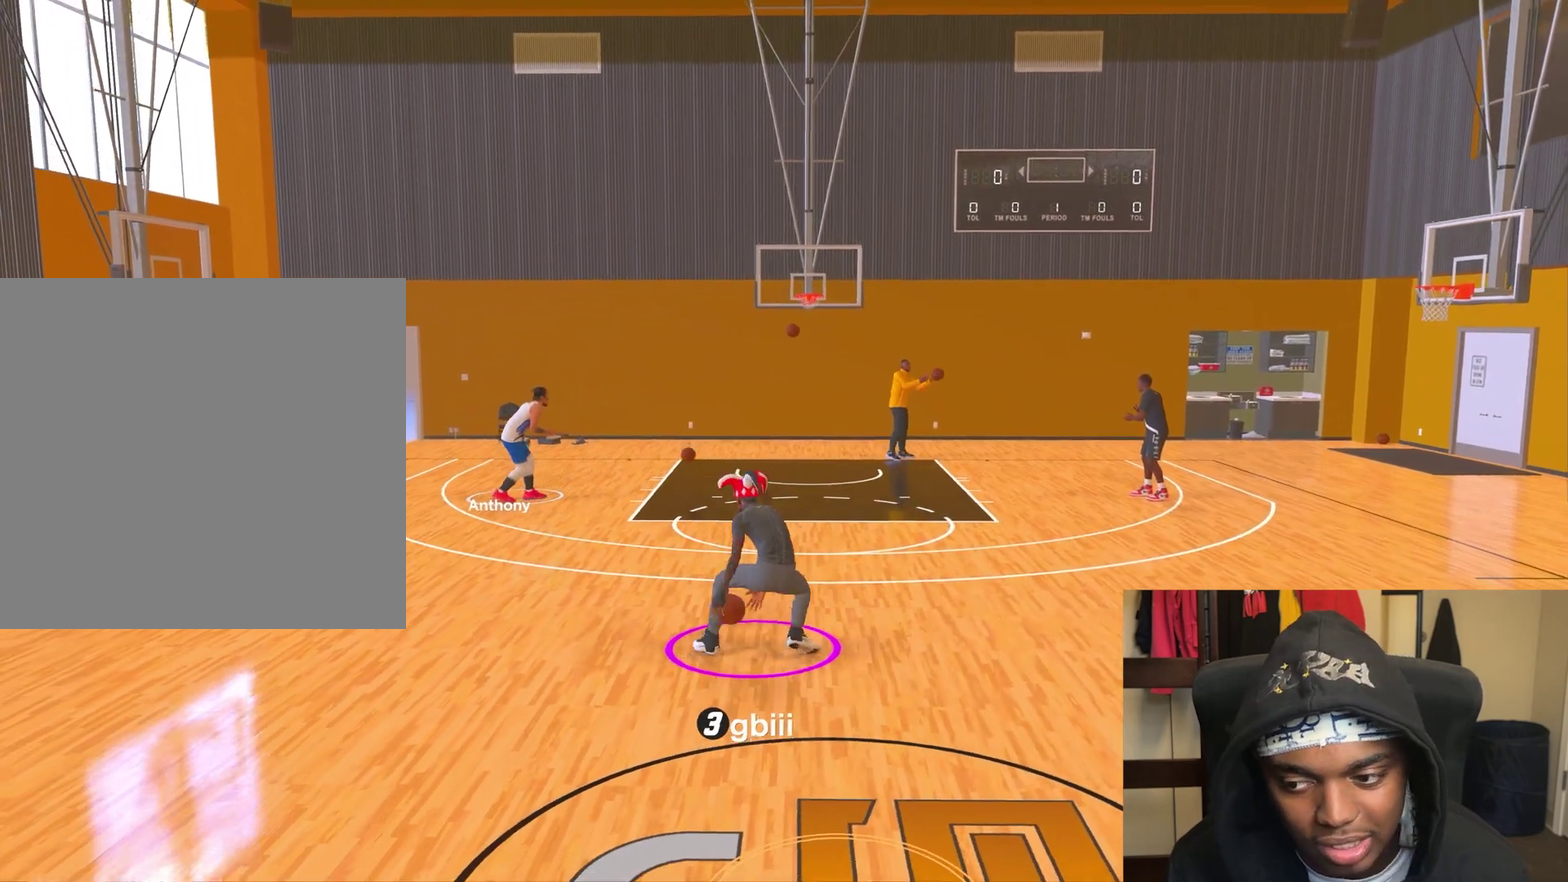
{"dt_ms": 300, "buttons": ["R2"], "left_stick": "center", "right_stick": "up-right", "events": [[117, "R2", "up"], [117, "left_stick", "center"], [217, "right_stick", "up-right"], [267, "R2", "down"]]}
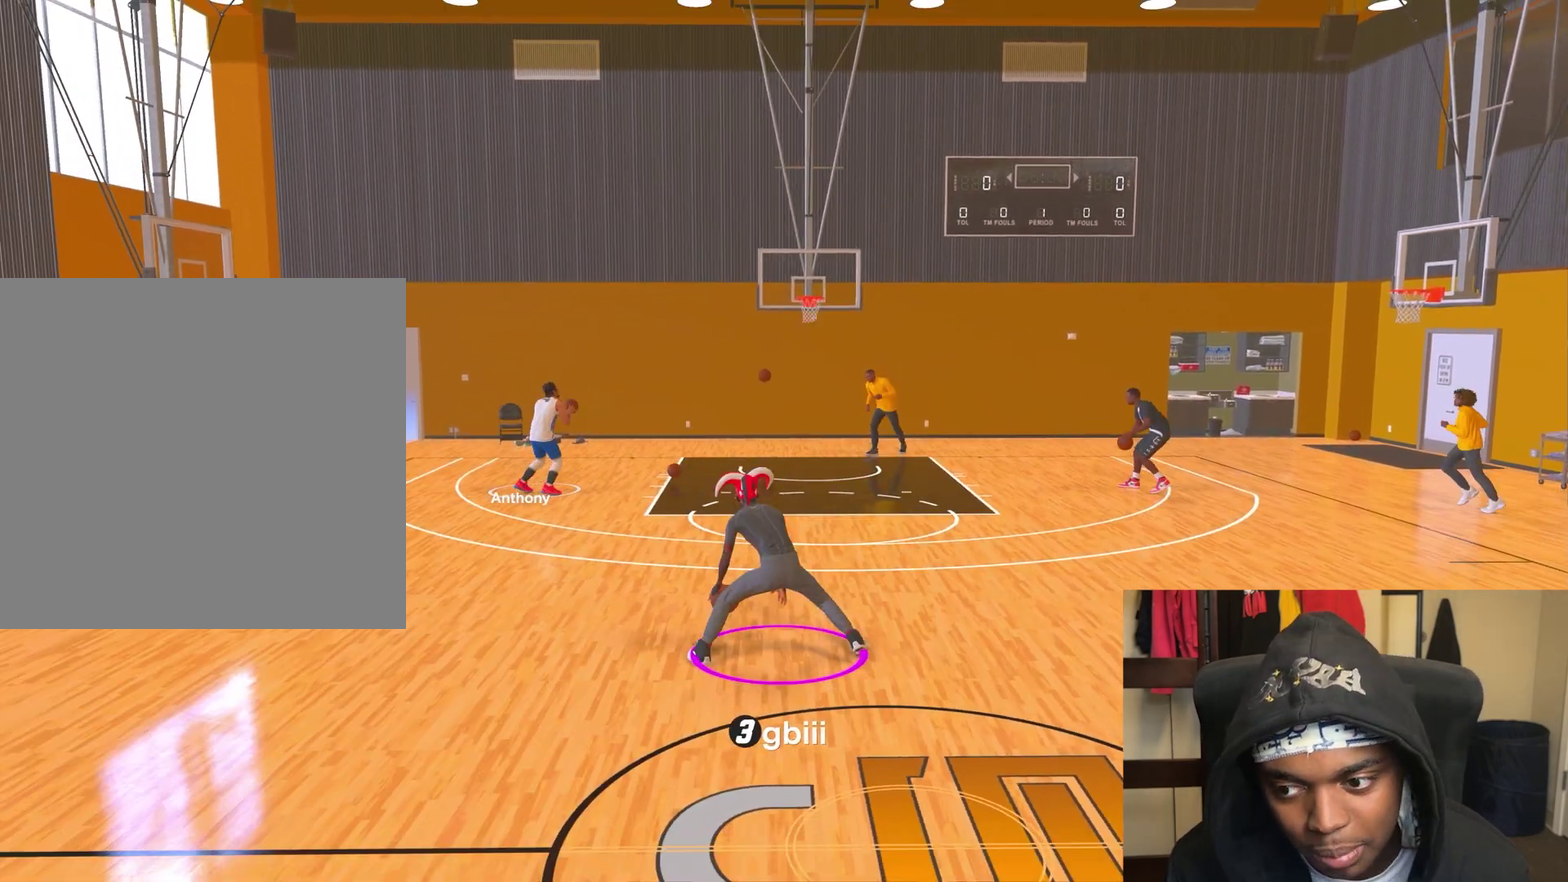
{"dt_ms": 500, "buttons": ["R2"], "left_stick": "up-left", "right_stick": "center", "events": [[17, "right_stick", "center"], [117, "left_stick", "up-right"], [283, "left_stick", "center"], [417, "left_stick", "up-left"]]}
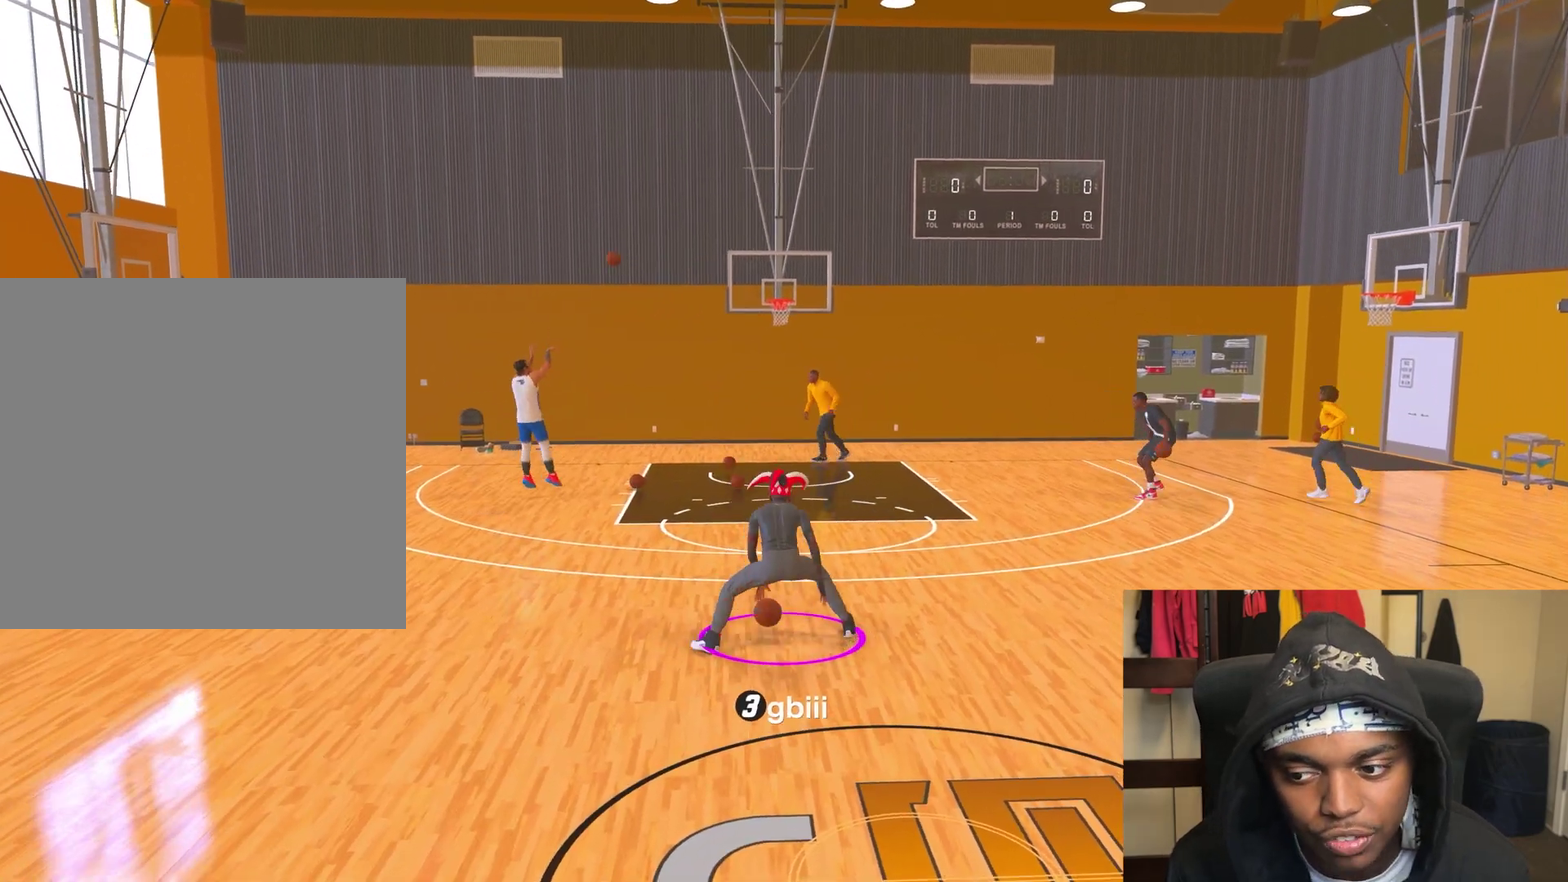
{"dt_ms": 700, "buttons": [], "left_stick": "center", "right_stick": "up-right", "events": [[50, "left_stick", "center"], [67, "right_stick", "up-right"], [167, "right_stick", "center"], [250, "left_stick", "up-right"], [383, "right_stick", "up-left"], [433, "left_stick", "center"], [517, "right_stick", "center"], [617, "R2", "up"], [683, "right_stick", "up-right"]]}
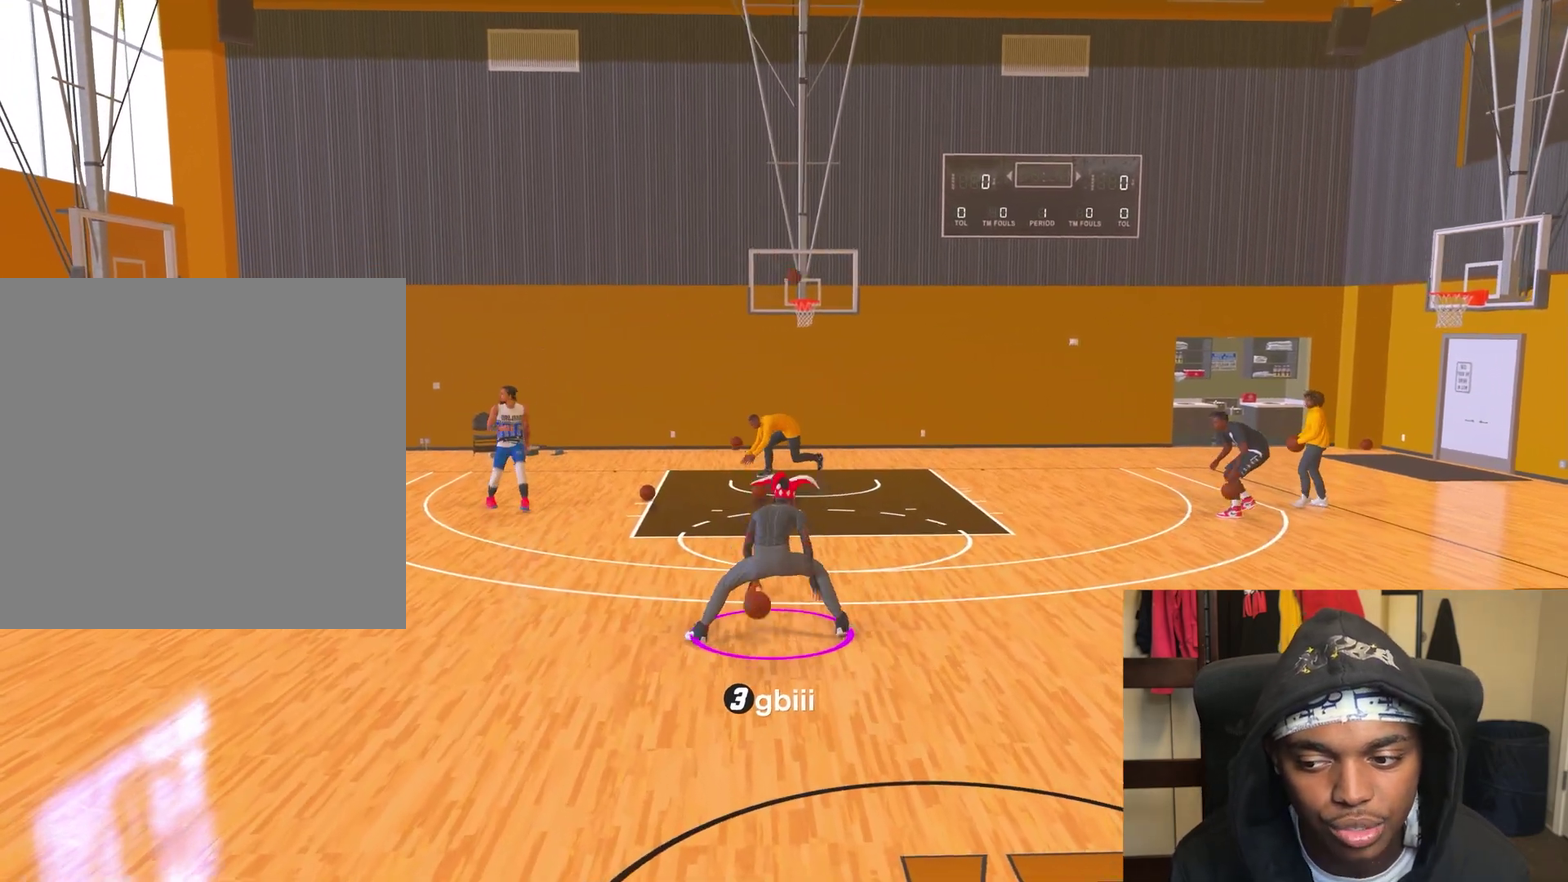
{"dt_ms": 300, "buttons": ["R2"], "left_stick": "center", "right_stick": "center", "events": [[83, "right_stick", "center"], [200, "R2", "down"]]}
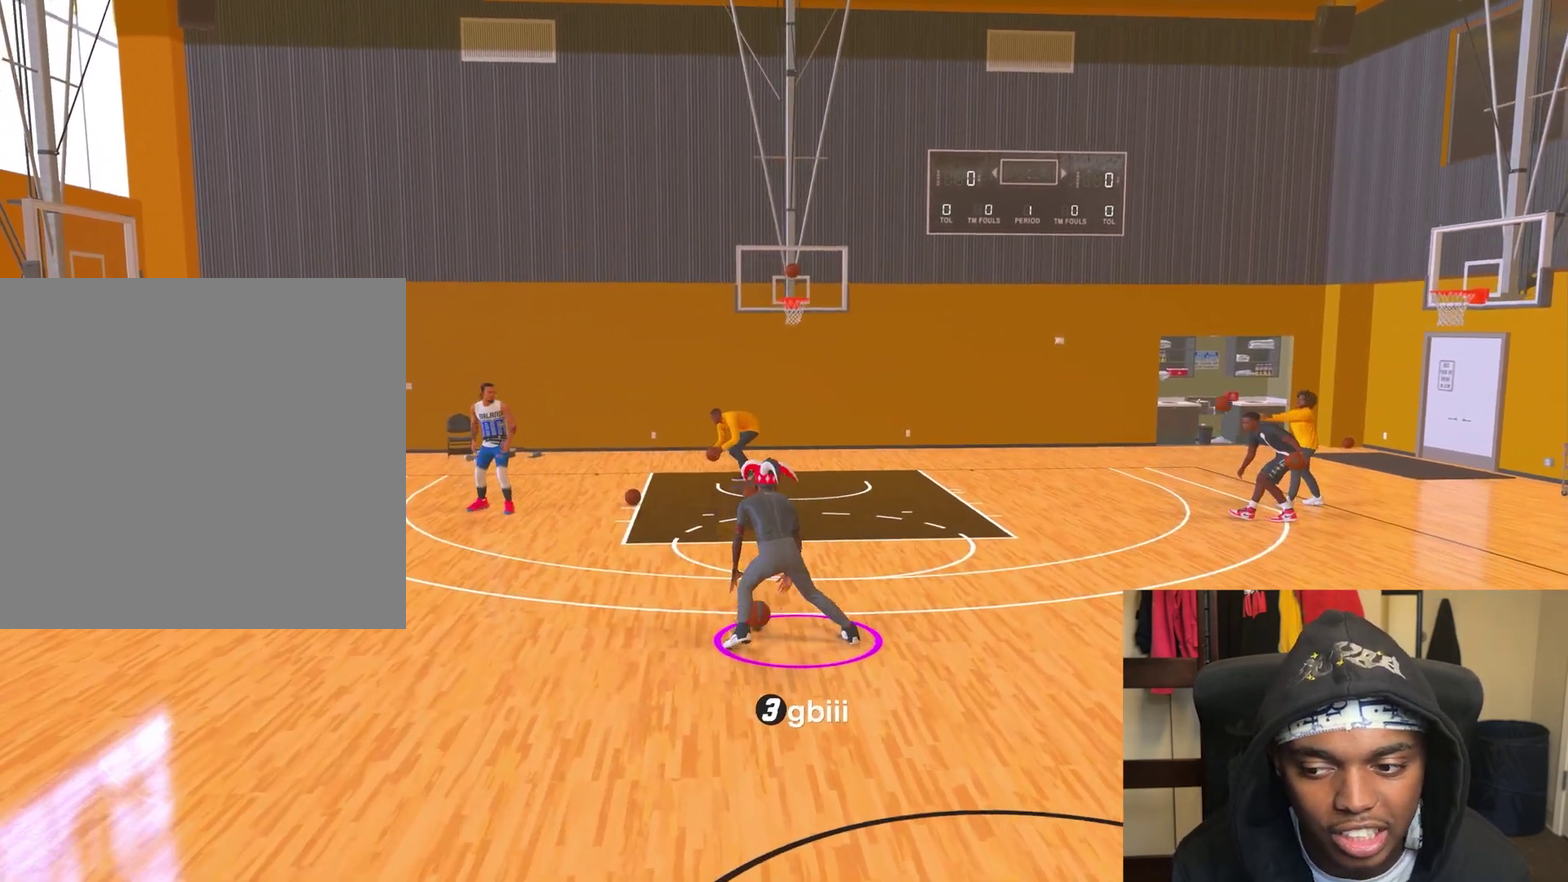
{"dt_ms": 500, "buttons": ["R2"], "left_stick": "up-left", "right_stick": "center", "events": [[33, "right_stick", "left"], [100, "right_stick", "center"], [267, "left_stick", "up-left"]]}
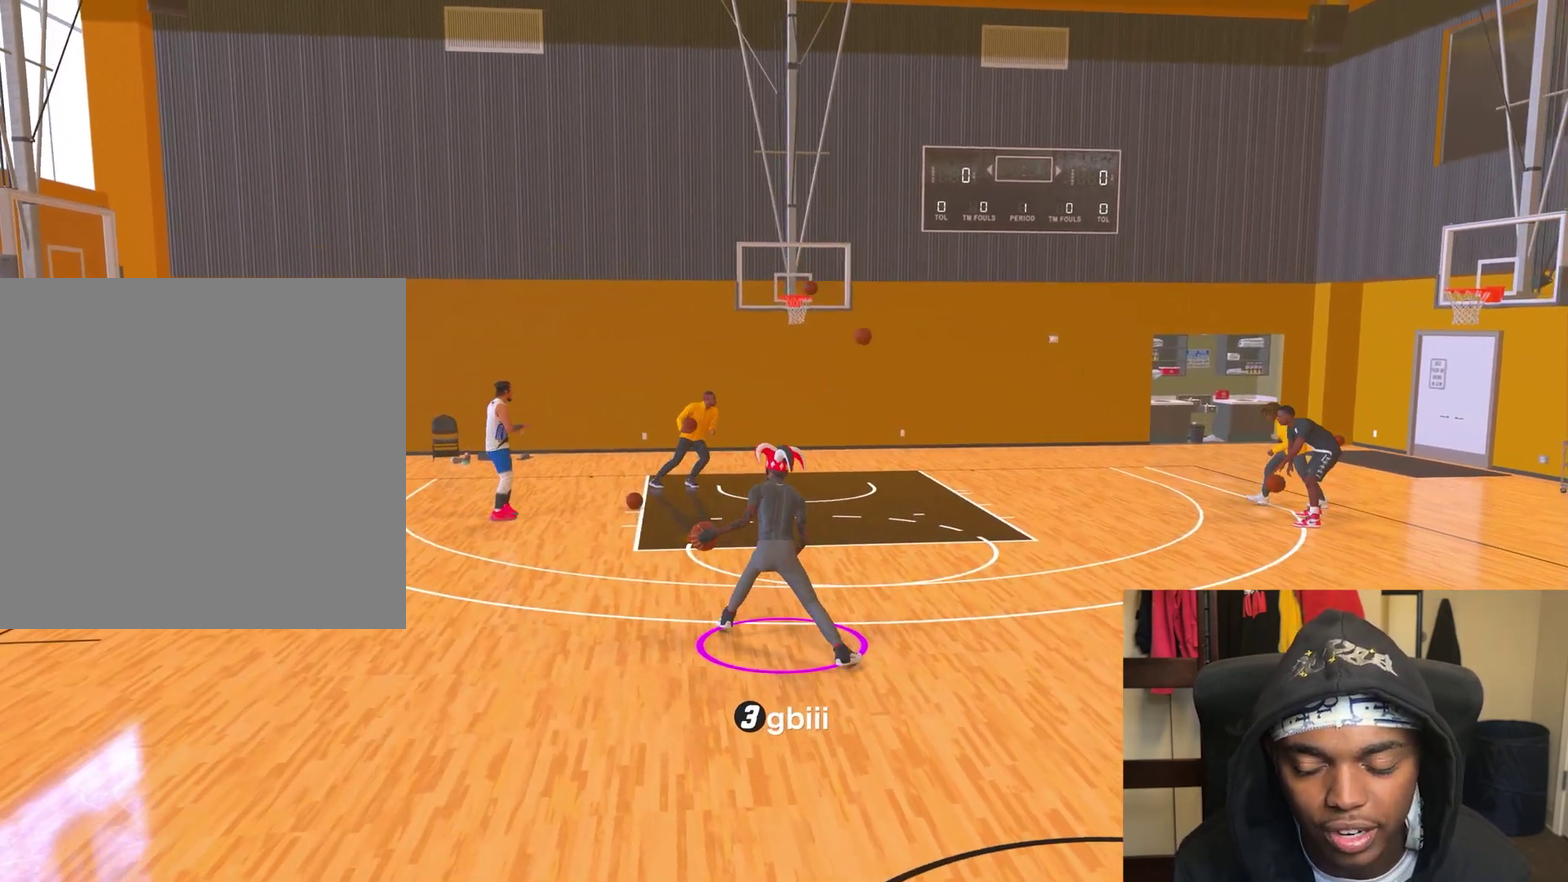
{"dt_ms": 700, "buttons": ["R2"], "left_stick": "center", "right_stick": "center", "events": [[100, "right_stick", "up-right"], [117, "left_stick", "center"], [200, "right_stick", "center"], [283, "left_stick", "down"], [700, "left_stick", "center"]]}
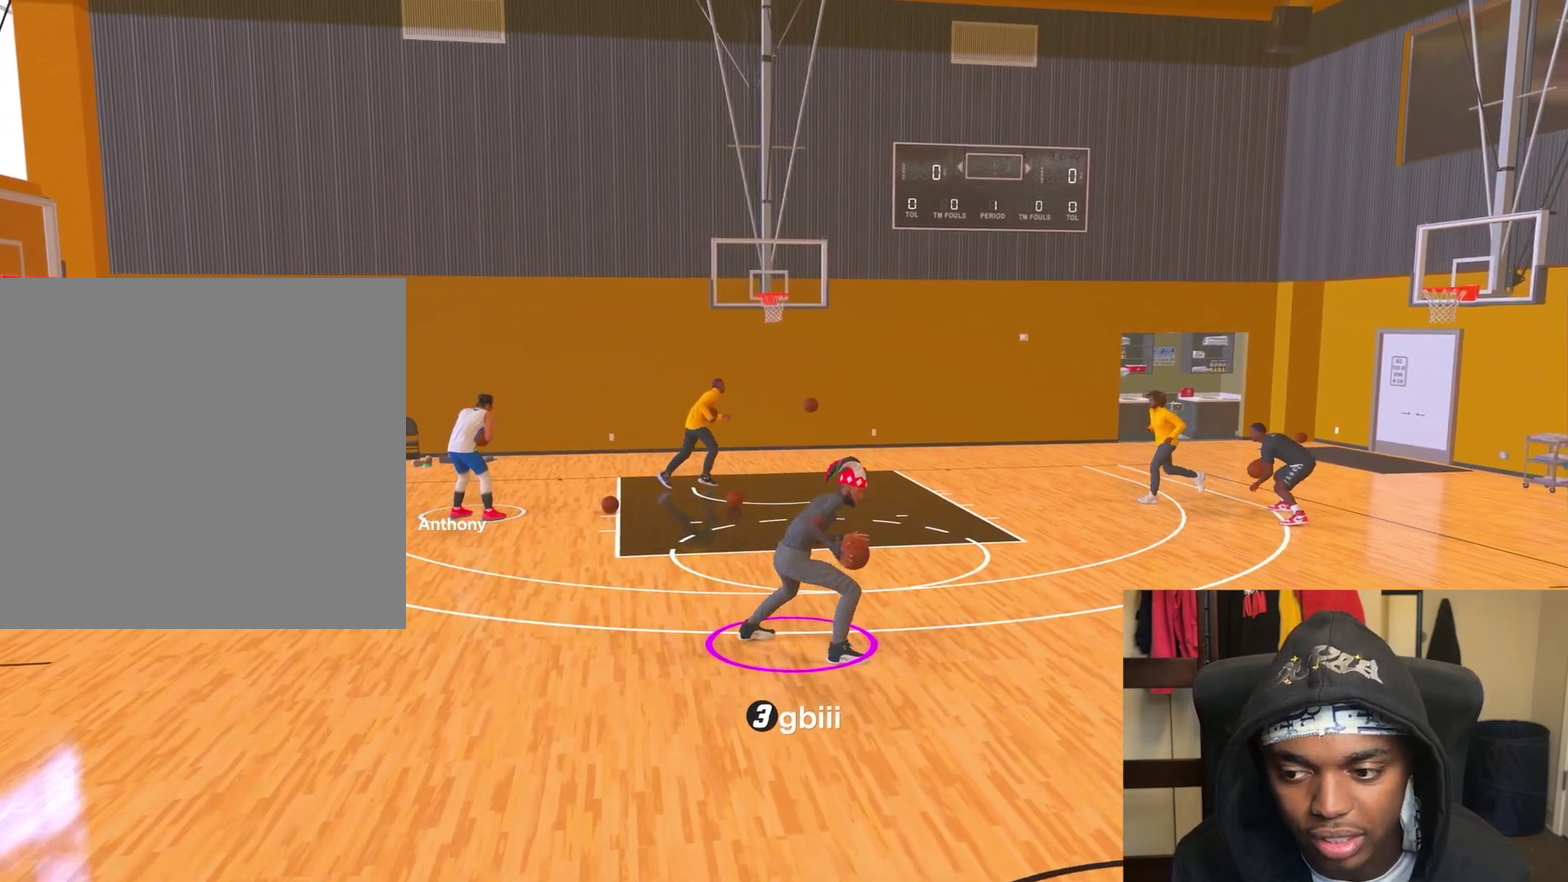
{"dt_ms": 300, "buttons": [], "left_stick": "center", "right_stick": "center", "events": [[83, "left_stick", "down"], [217, "left_stick", "center"], [250, "R2", "up"]]}
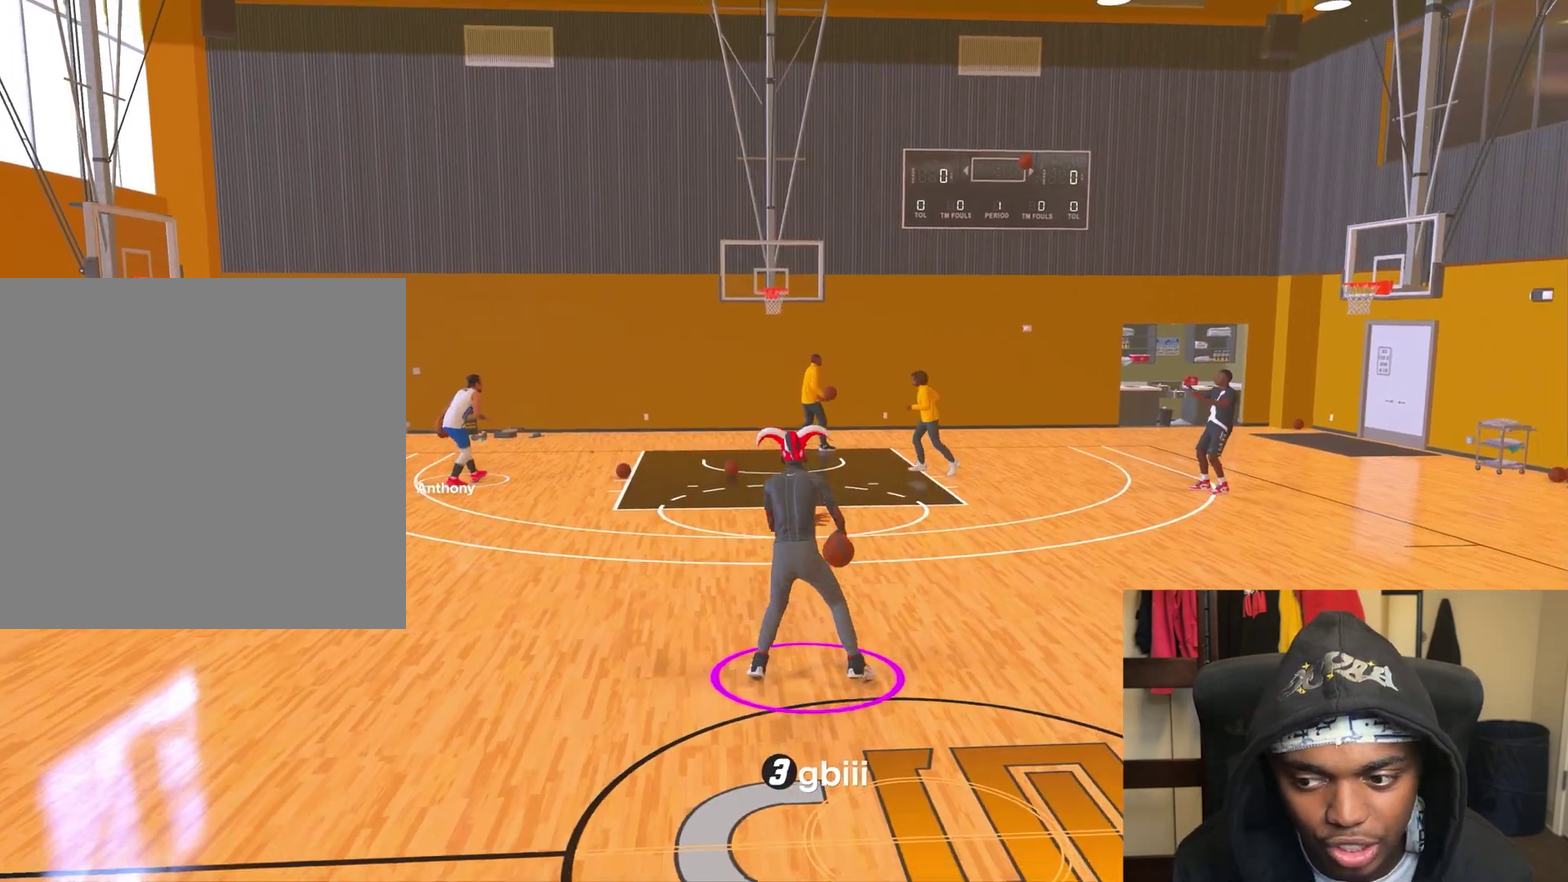
{"dt_ms": 500, "buttons": ["R2"], "left_stick": "center", "right_stick": "center", "events": [[67, "right_stick", "up-right"], [150, "right_stick", "center"], [300, "R2", "down"], [383, "right_stick", "left"], [467, "right_stick", "center"]]}